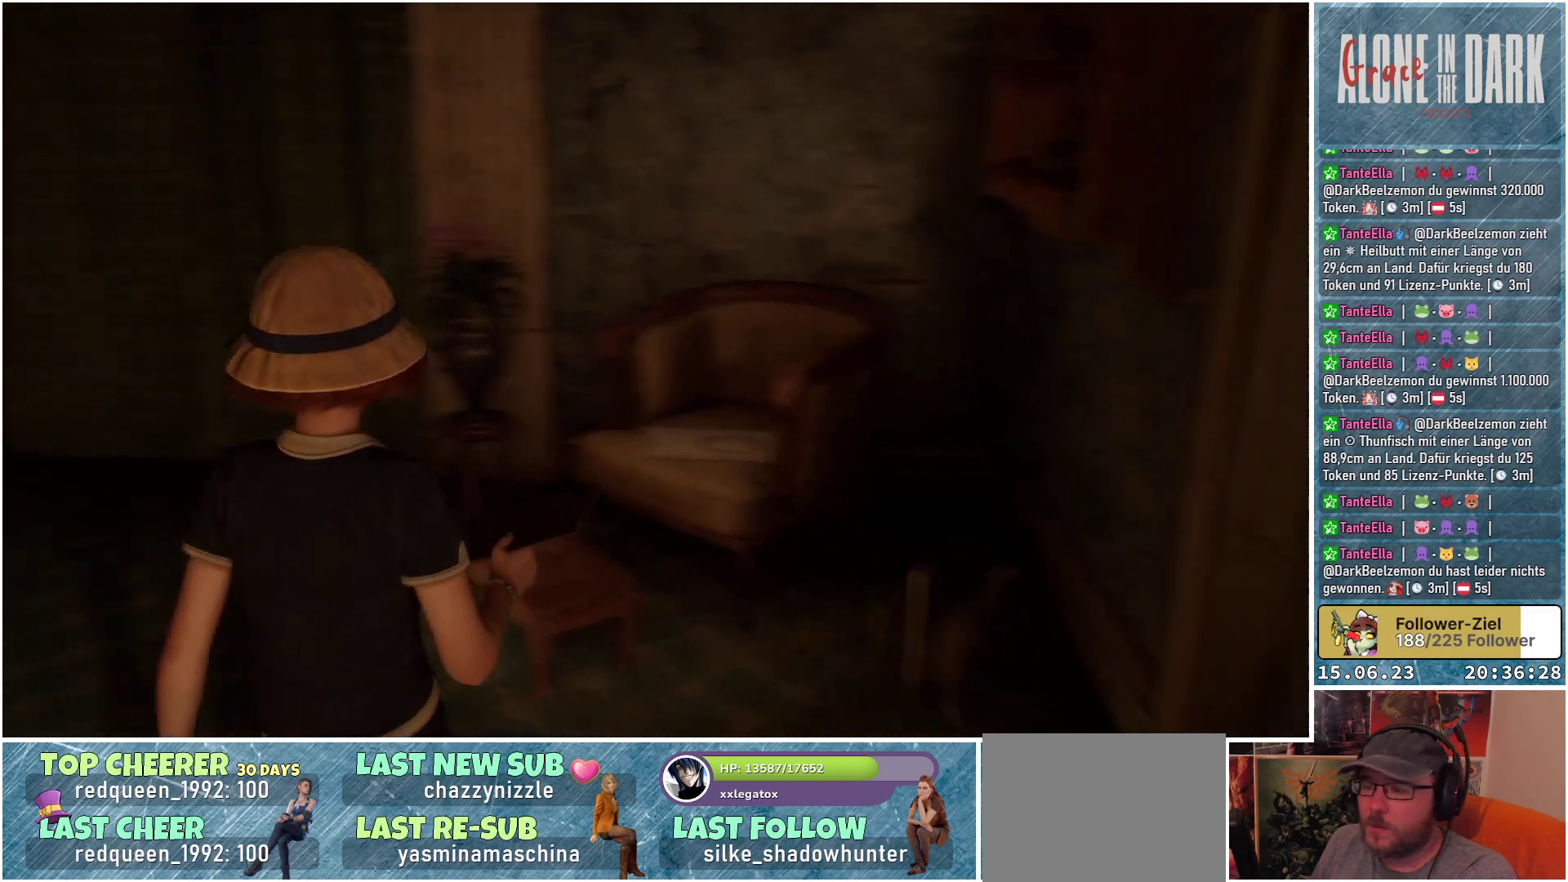
Gameplay with a controller (Xbox layout); each line is a JSON object with the inputs held at the frame after it. "events" lists button and stick changes between this image and that frame as [ms after this image, input, new state], when the widget could be followed in between.
{"buttons": [], "left_stick": "up", "right_stick": "right", "events": [[400, "left_stick", "up"]]}
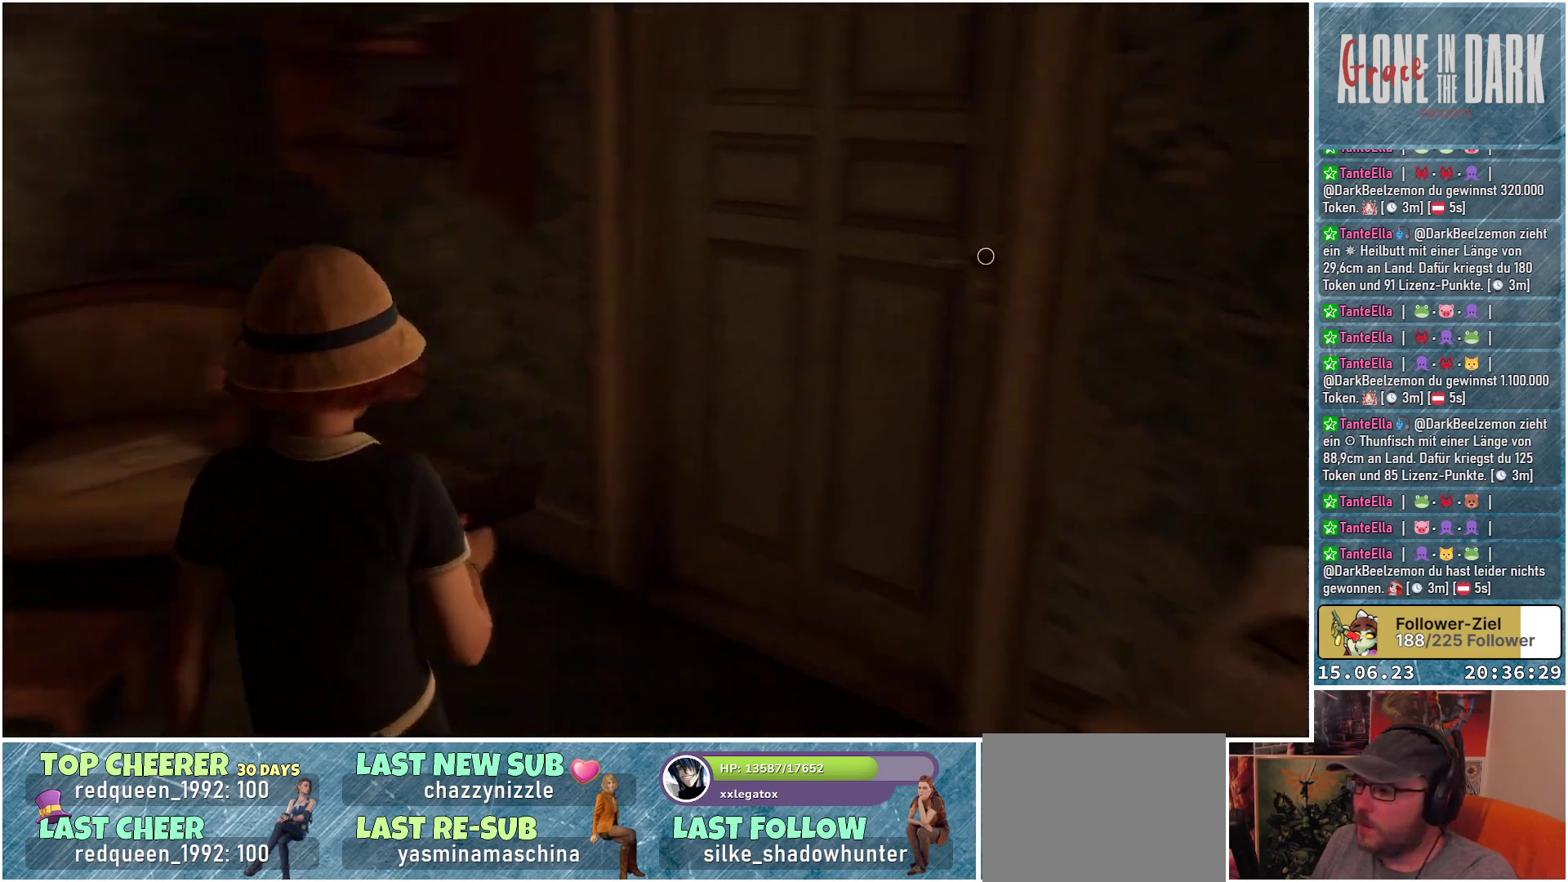
{"buttons": [], "left_stick": "up", "right_stick": "center", "events": [[383, "right_stick", "center"]]}
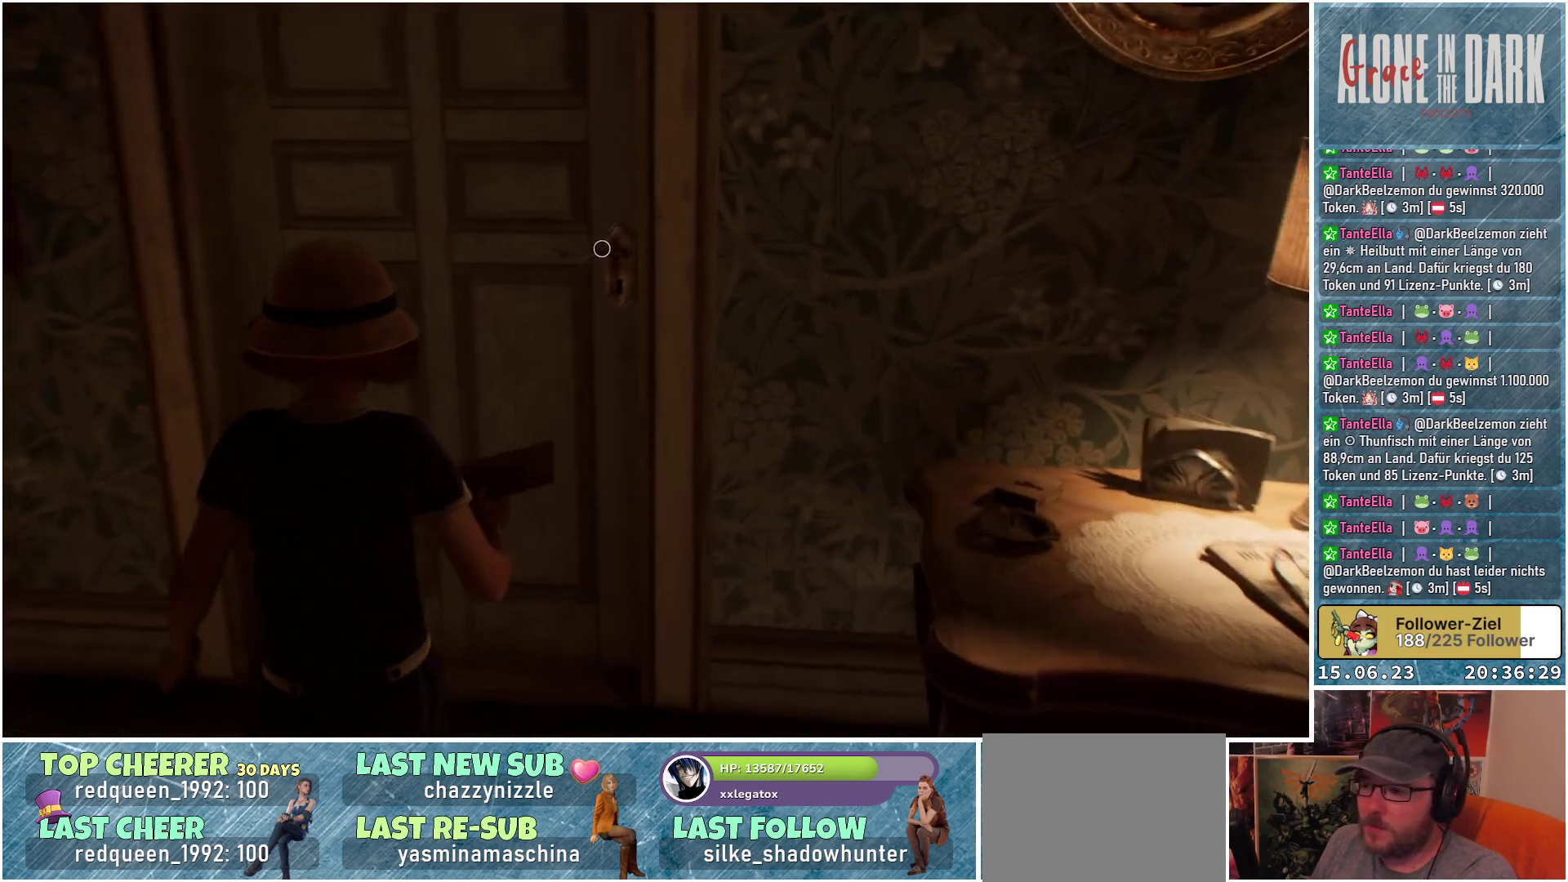
{"buttons": ["A"], "left_stick": "center", "right_stick": "center", "events": [[233, "left_stick", "center"], [450, "A", "down"]]}
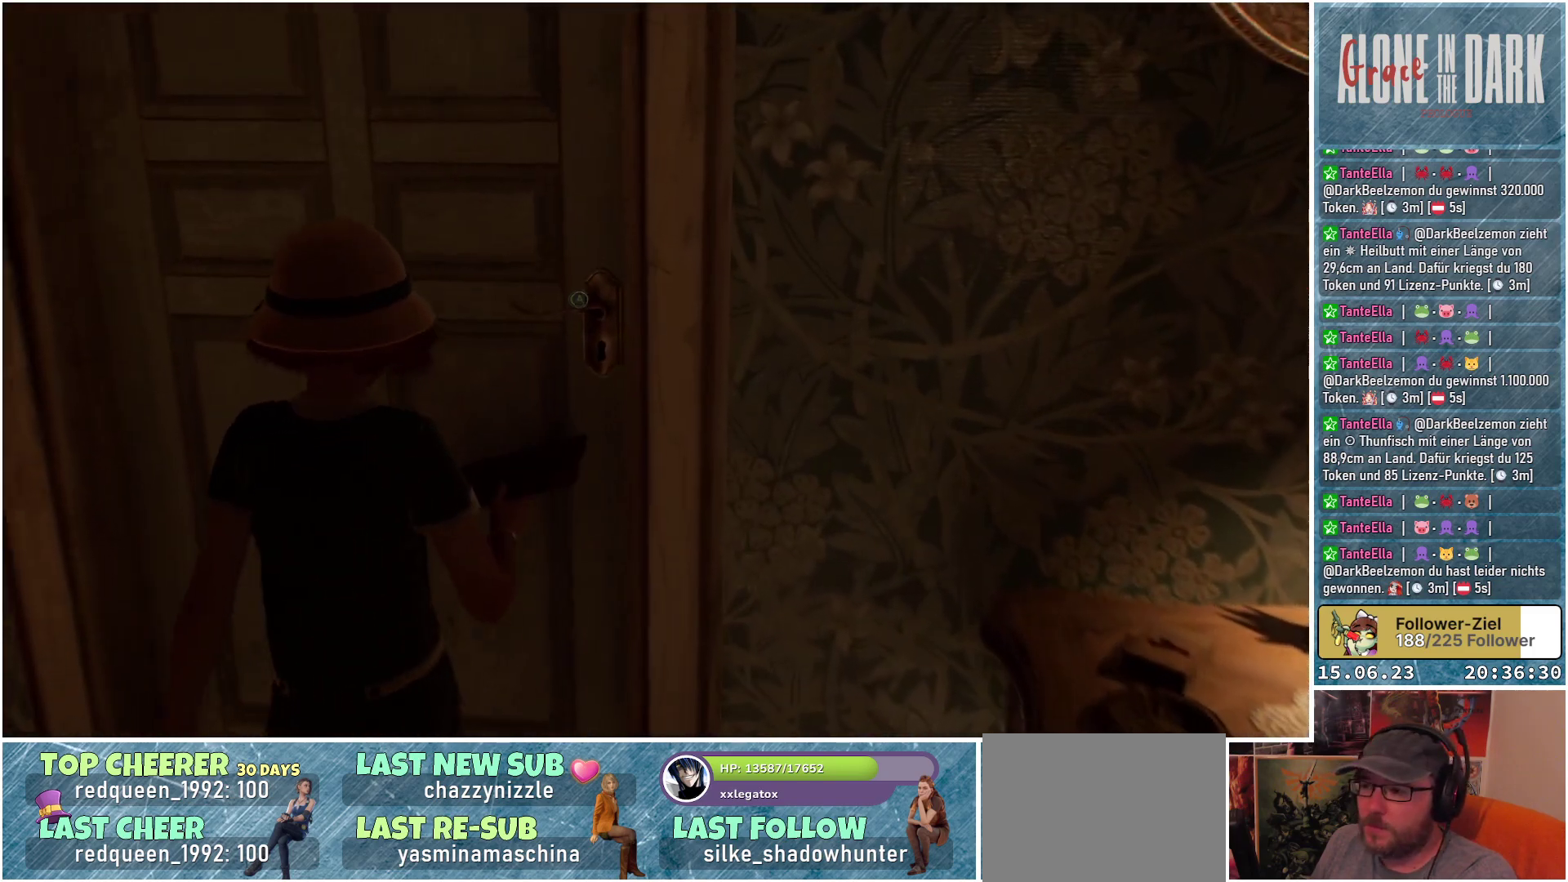
{"buttons": [], "left_stick": "center", "right_stick": "center", "events": [[17, "A", "up"]]}
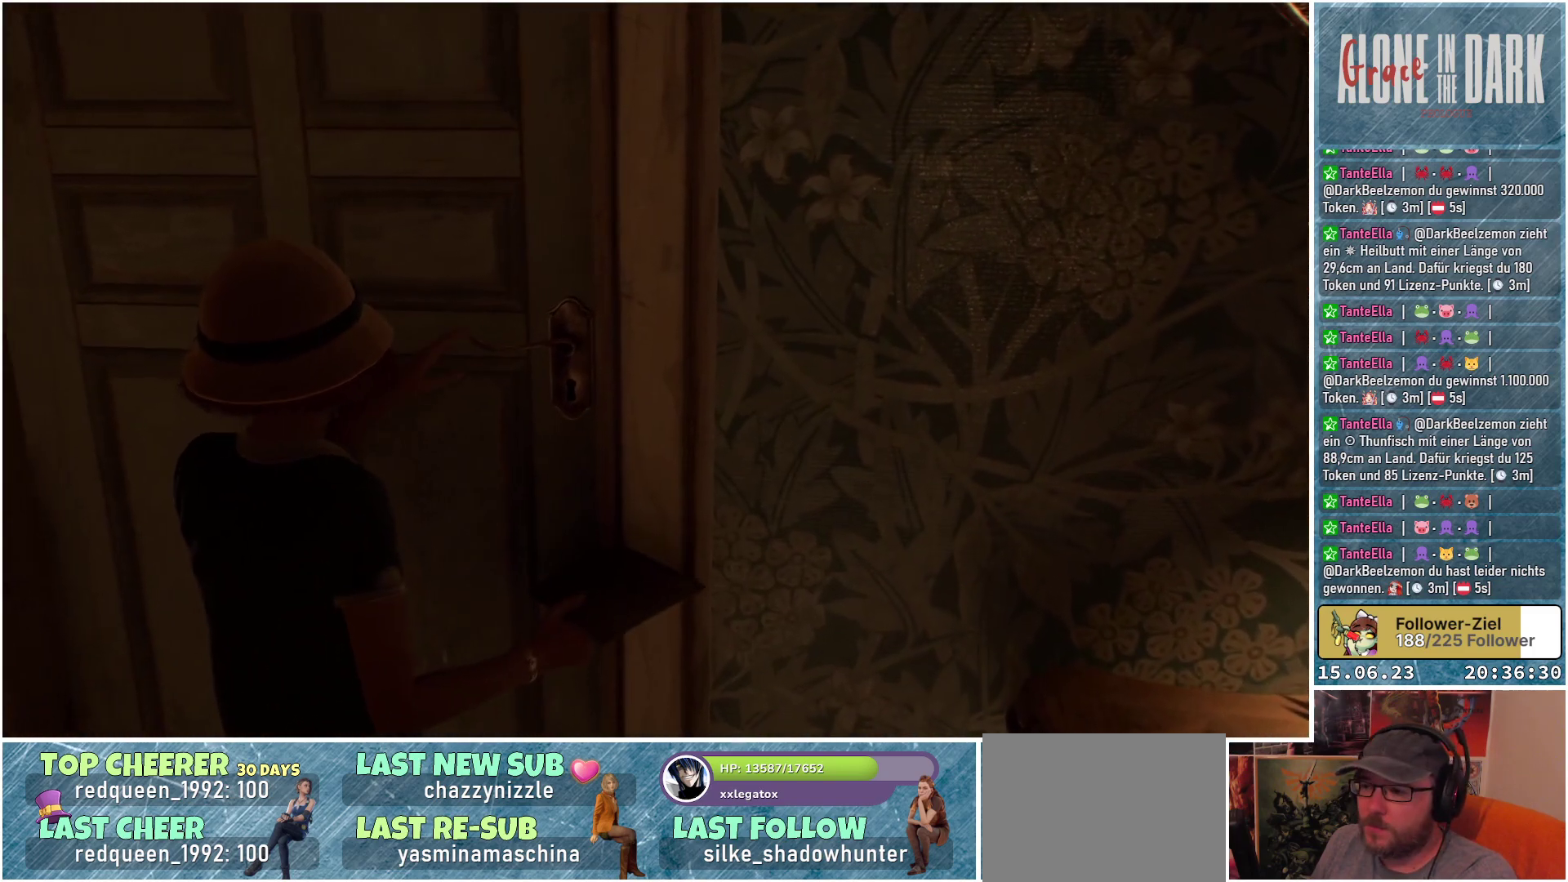
{"buttons": [], "left_stick": "center", "right_stick": "center", "events": []}
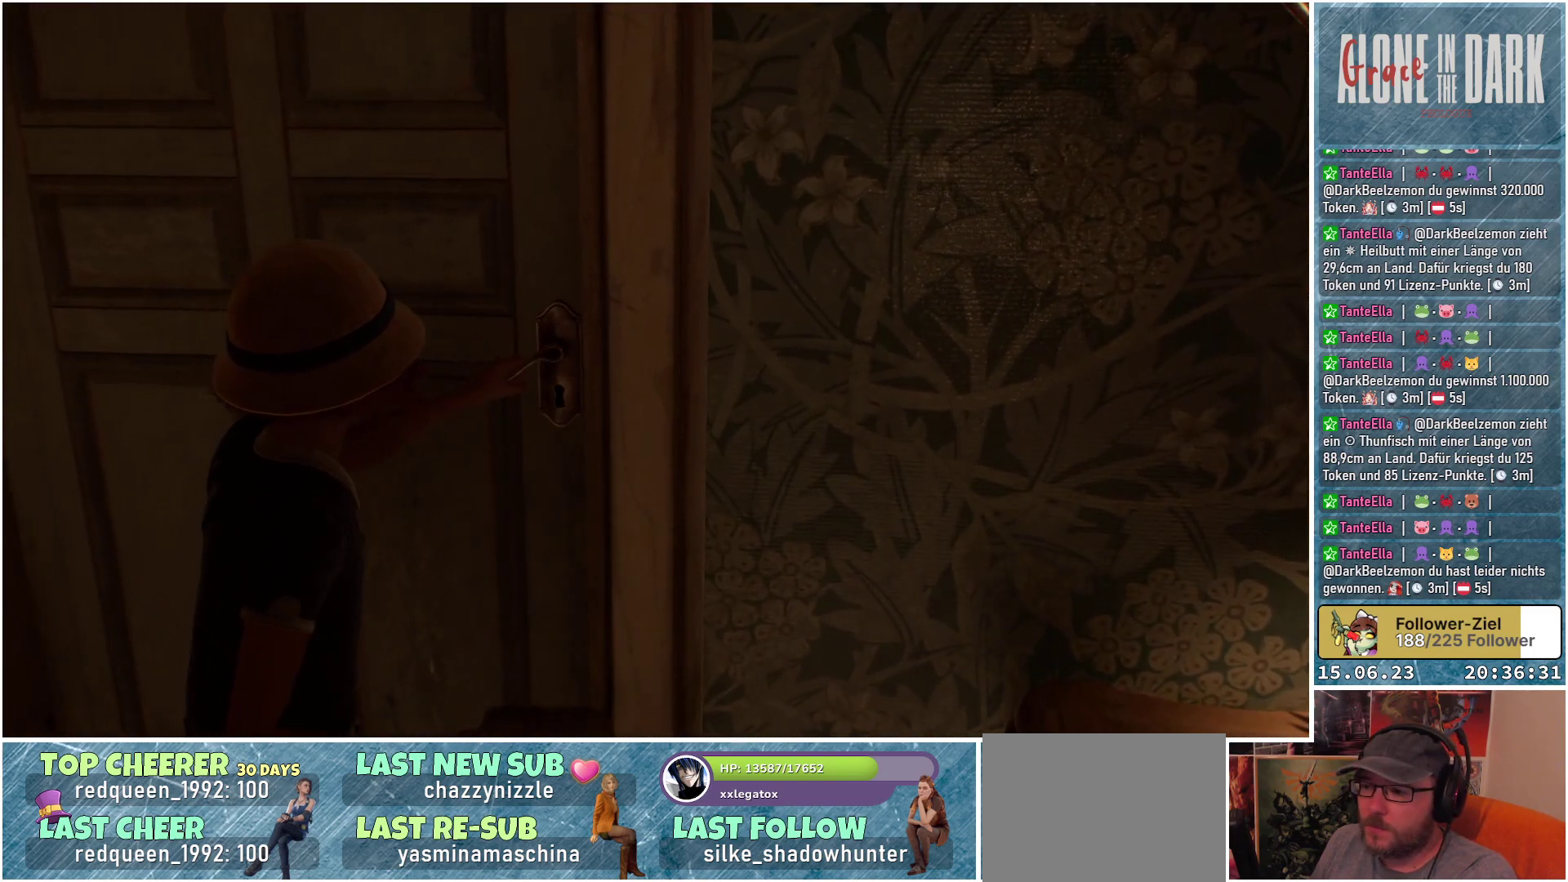
{"buttons": [], "left_stick": "center", "right_stick": "right", "events": [[117, "right_stick", "right"]]}
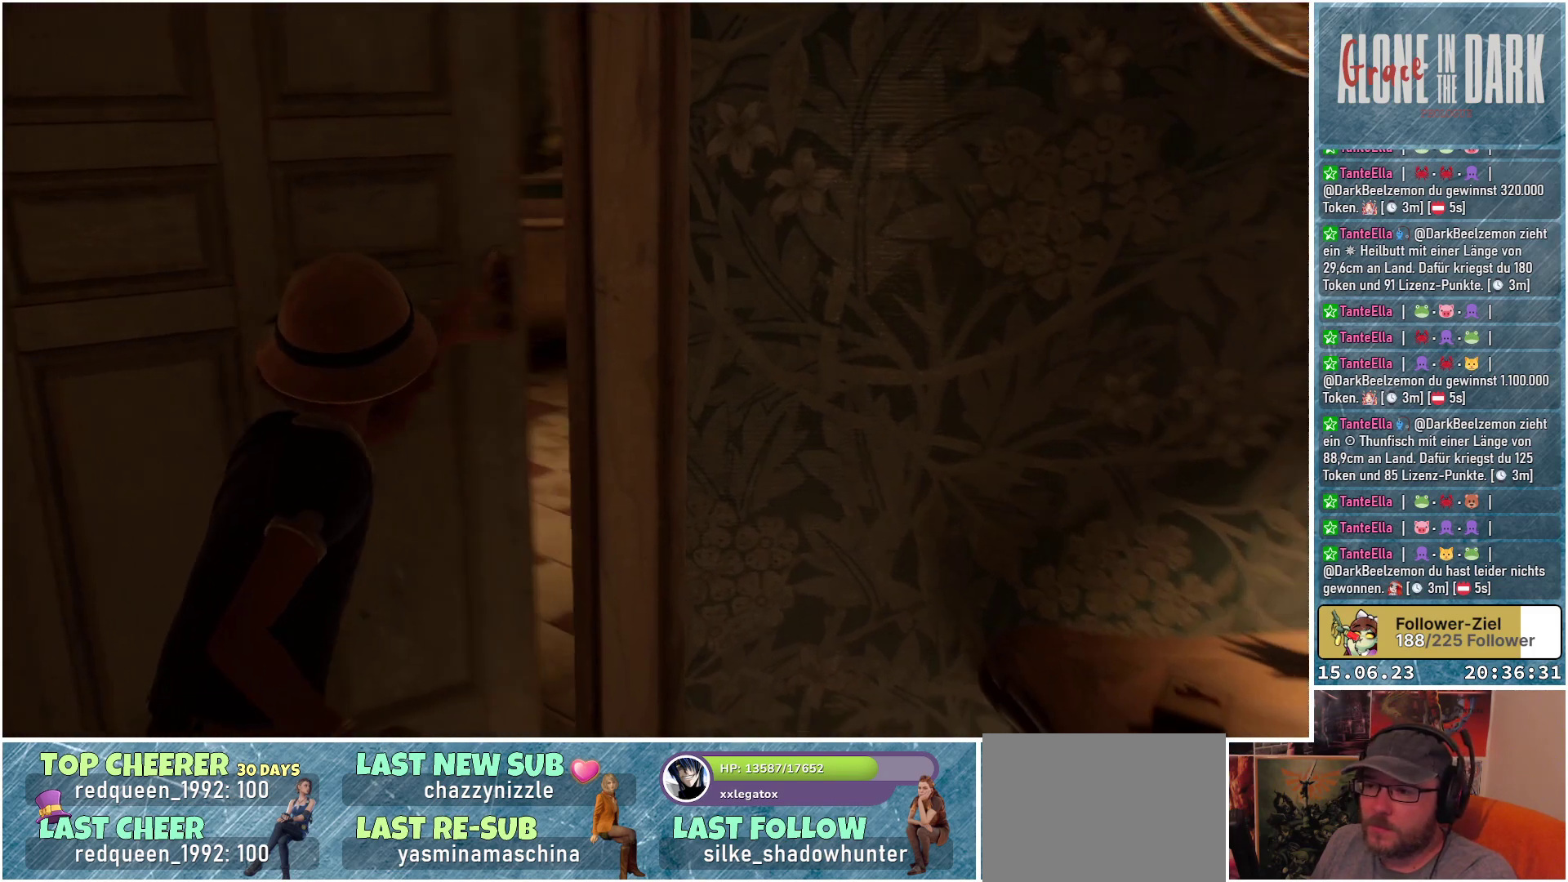
{"buttons": [], "left_stick": "center", "right_stick": "center", "events": [[317, "right_stick", "center"]]}
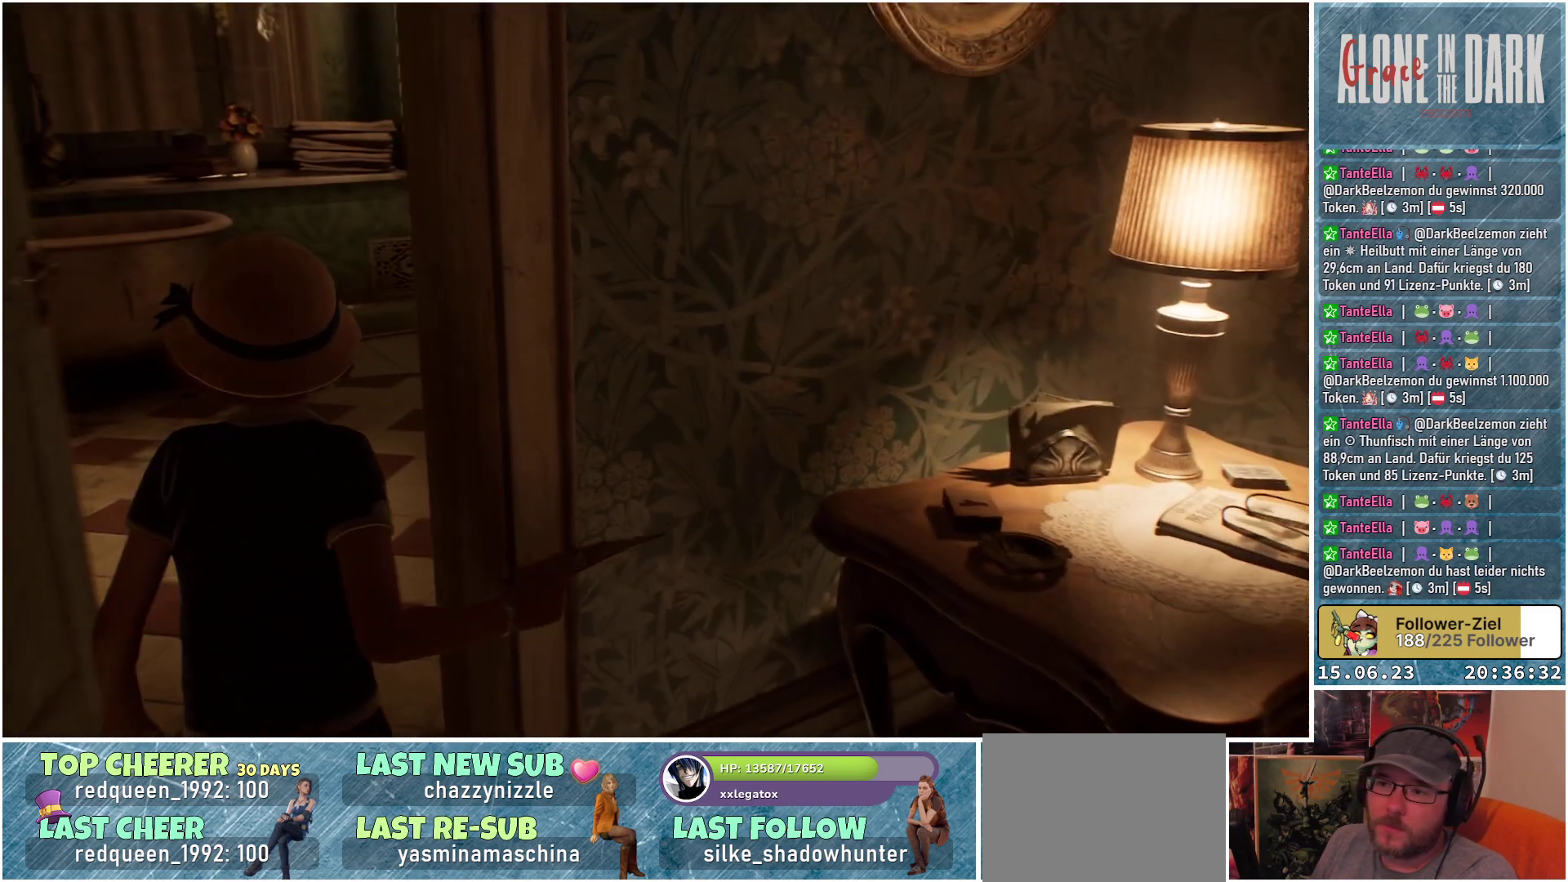
{"buttons": [], "left_stick": "center", "right_stick": "center", "events": []}
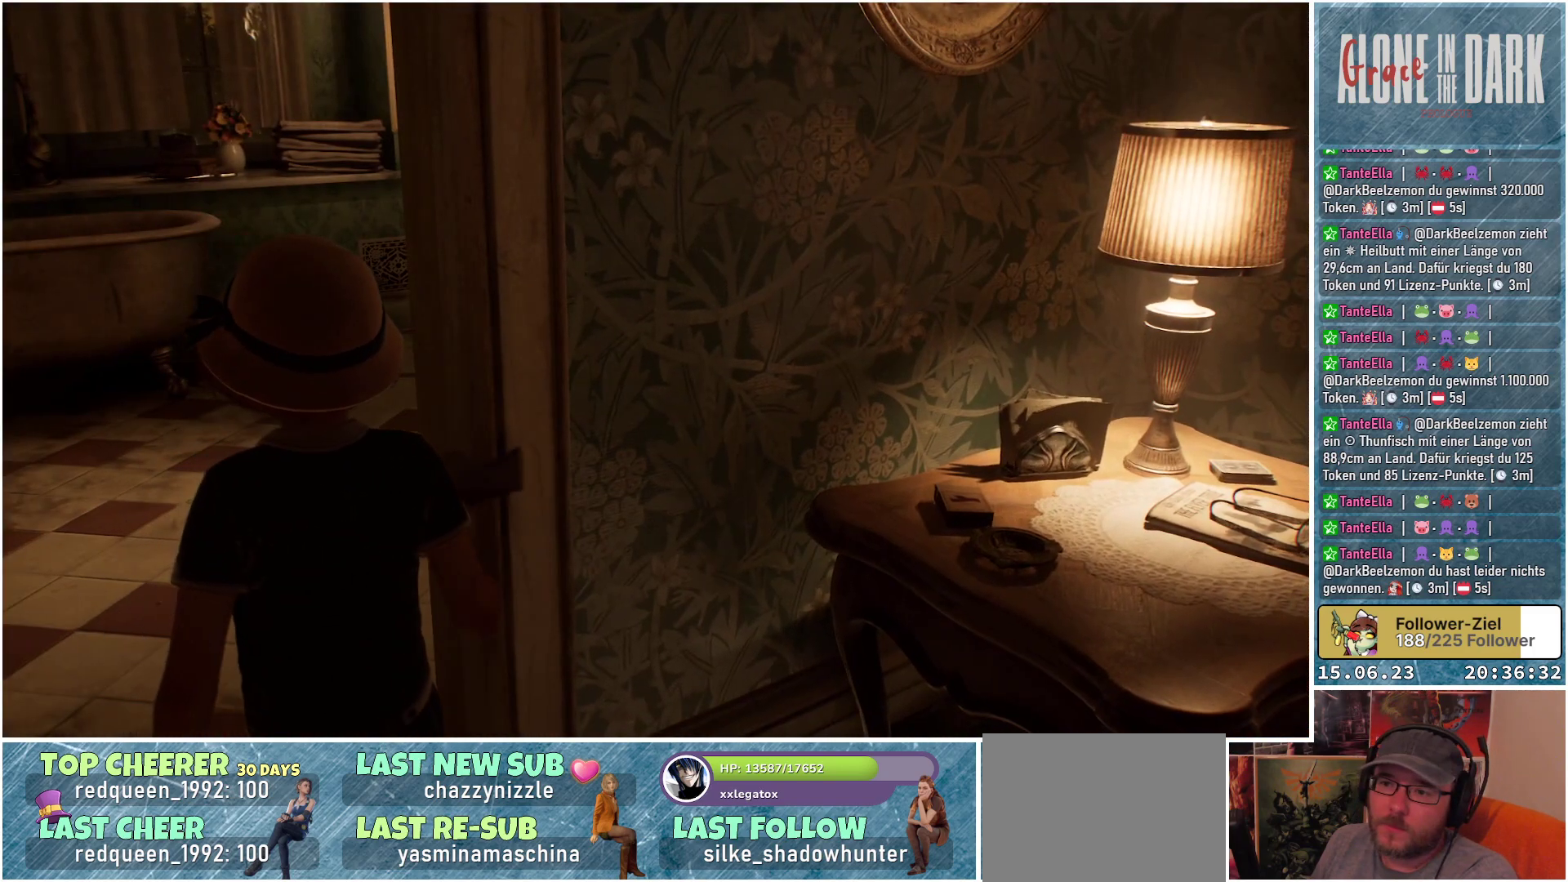
{"buttons": [], "left_stick": "center", "right_stick": "right", "events": [[433, "right_stick", "right"]]}
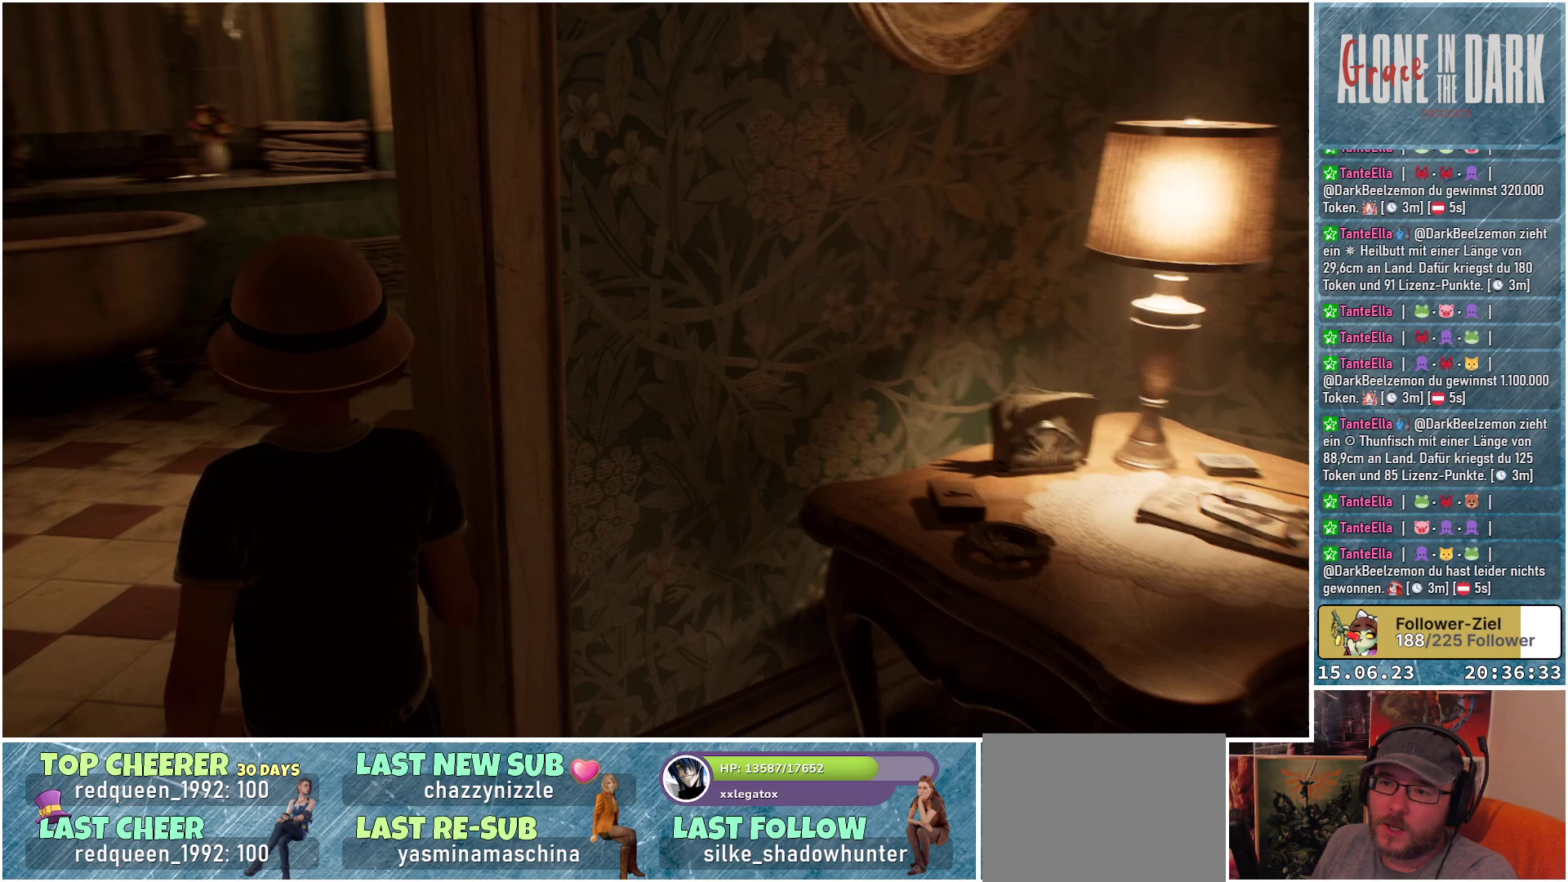
{"buttons": [], "left_stick": "right", "right_stick": "right", "events": [[150, "left_stick", "right"]]}
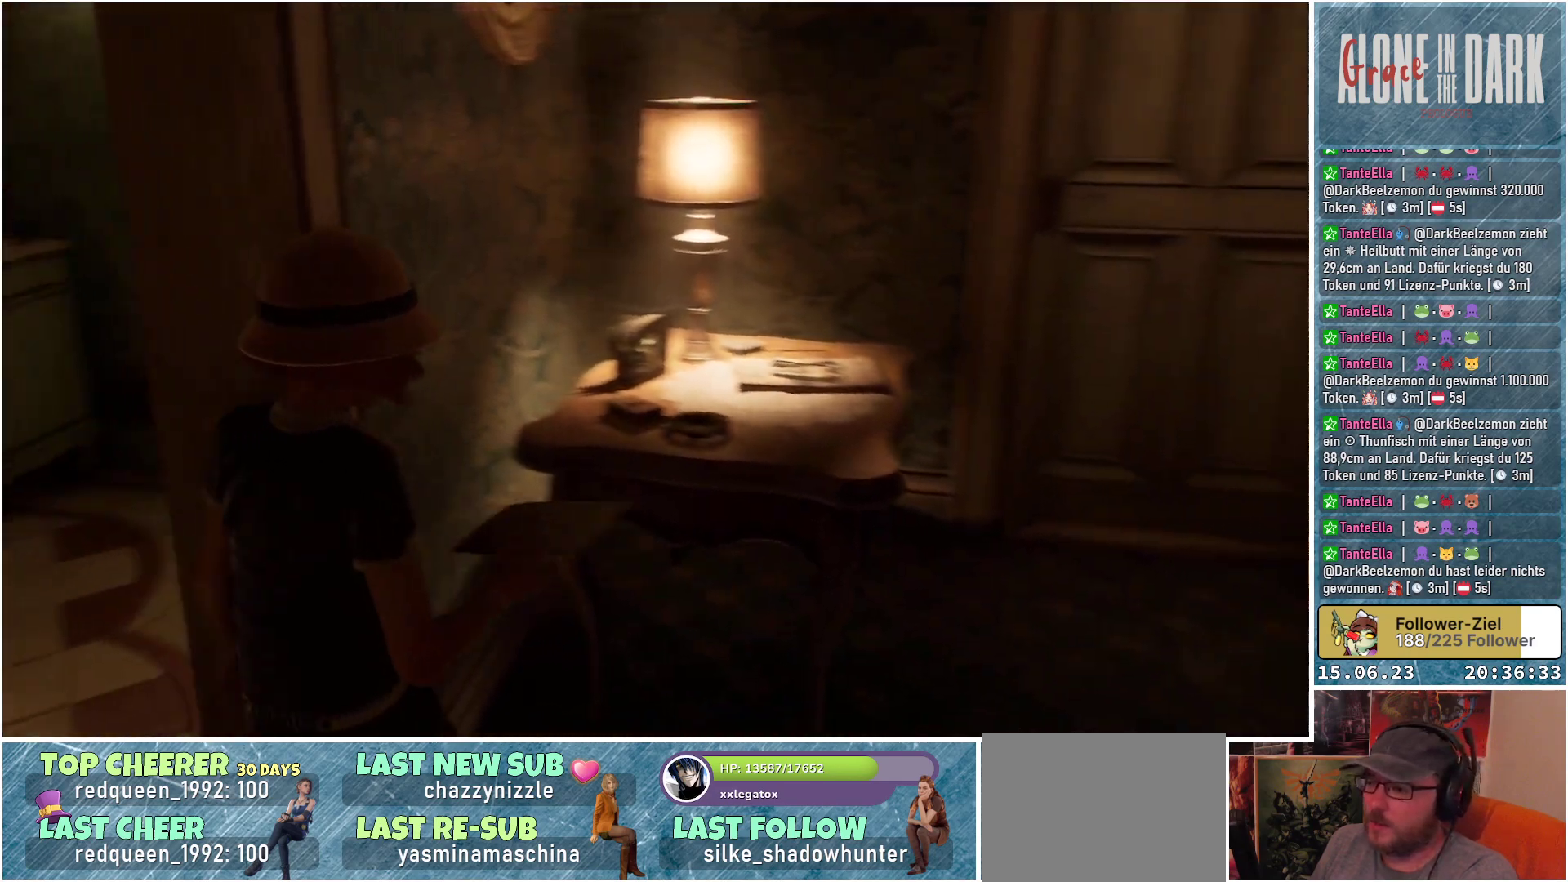
{"buttons": [], "left_stick": "up-right", "right_stick": "right", "events": [[317, "left_stick", "up-right"]]}
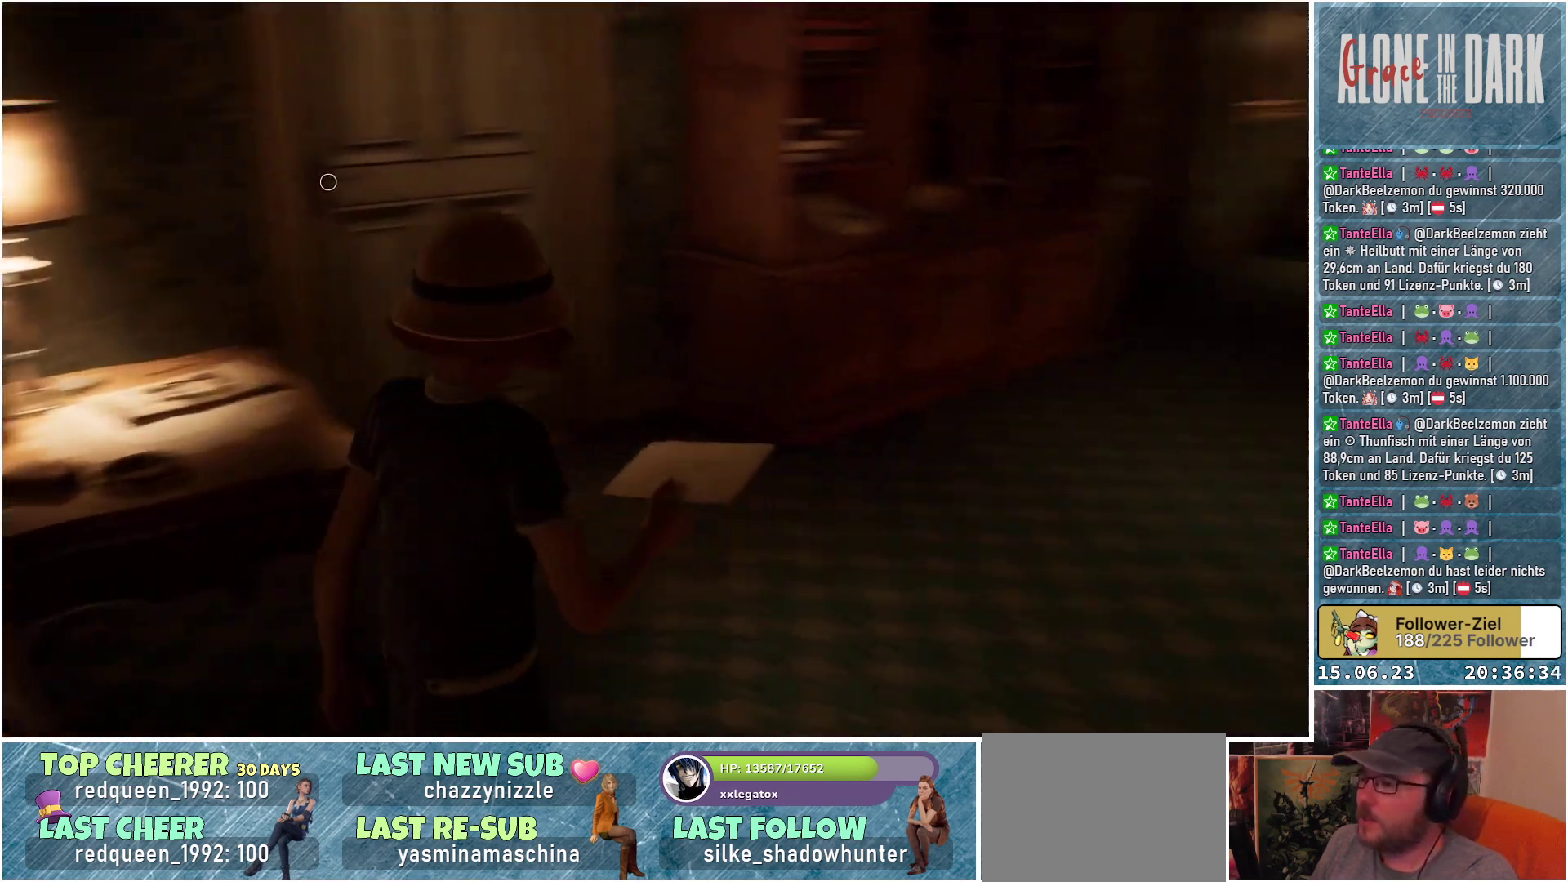
{"buttons": [], "left_stick": "up-right", "right_stick": "up-right", "events": [[233, "right_stick", "center"], [333, "right_stick", "up-right"]]}
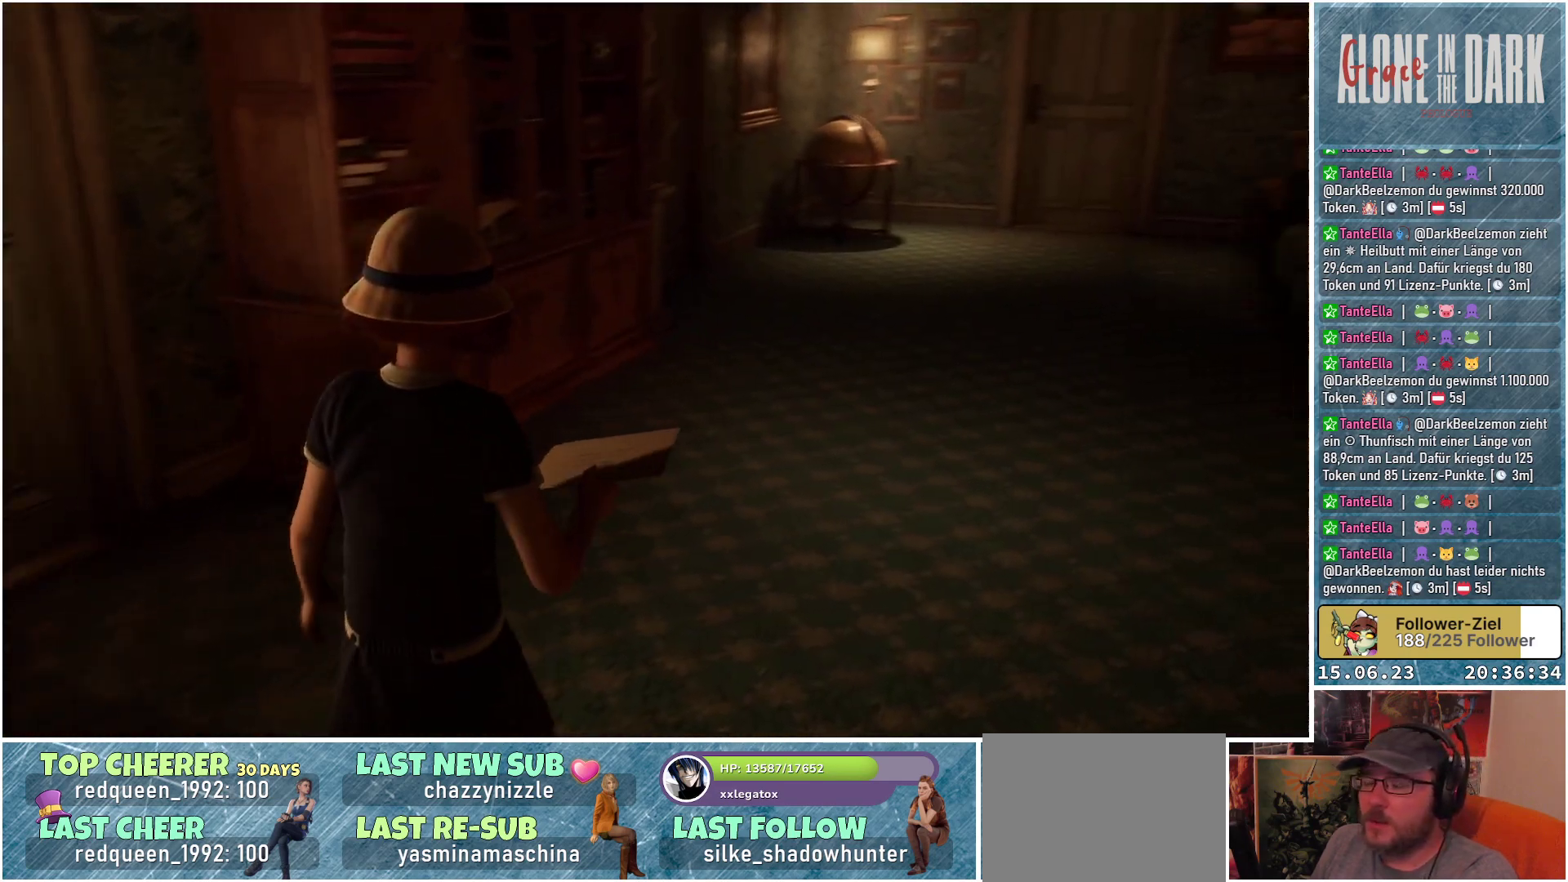
{"buttons": [], "left_stick": "up-right", "right_stick": "up-right", "events": [[233, "right_stick", "center"], [333, "right_stick", "up-right"]]}
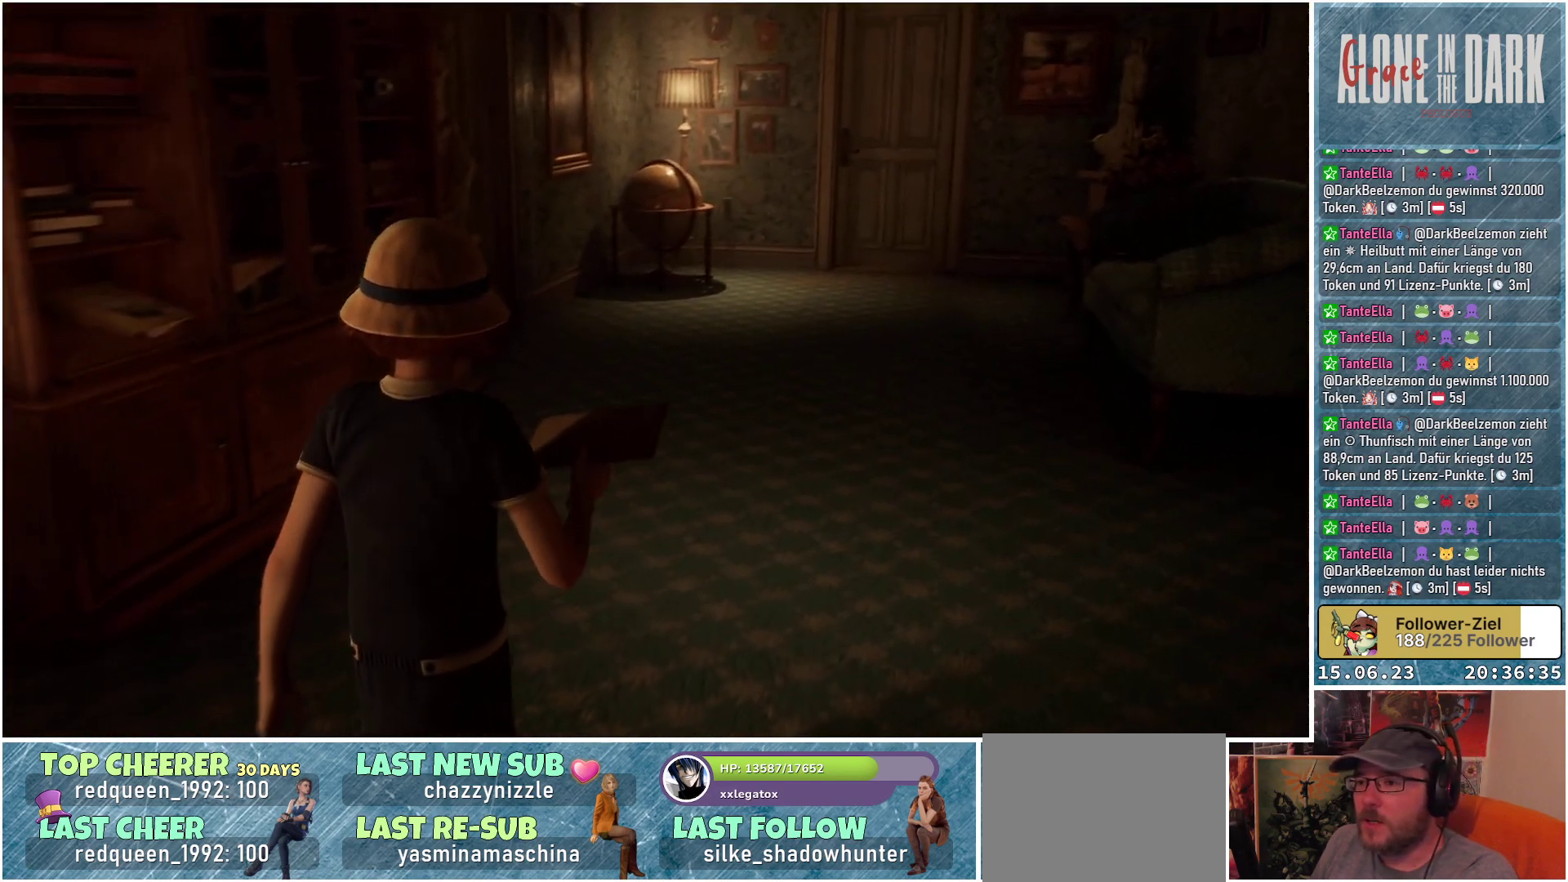
{"buttons": [], "left_stick": "up-right", "right_stick": "up-right", "events": [[133, "right_stick", "center"], [467, "right_stick", "up-right"]]}
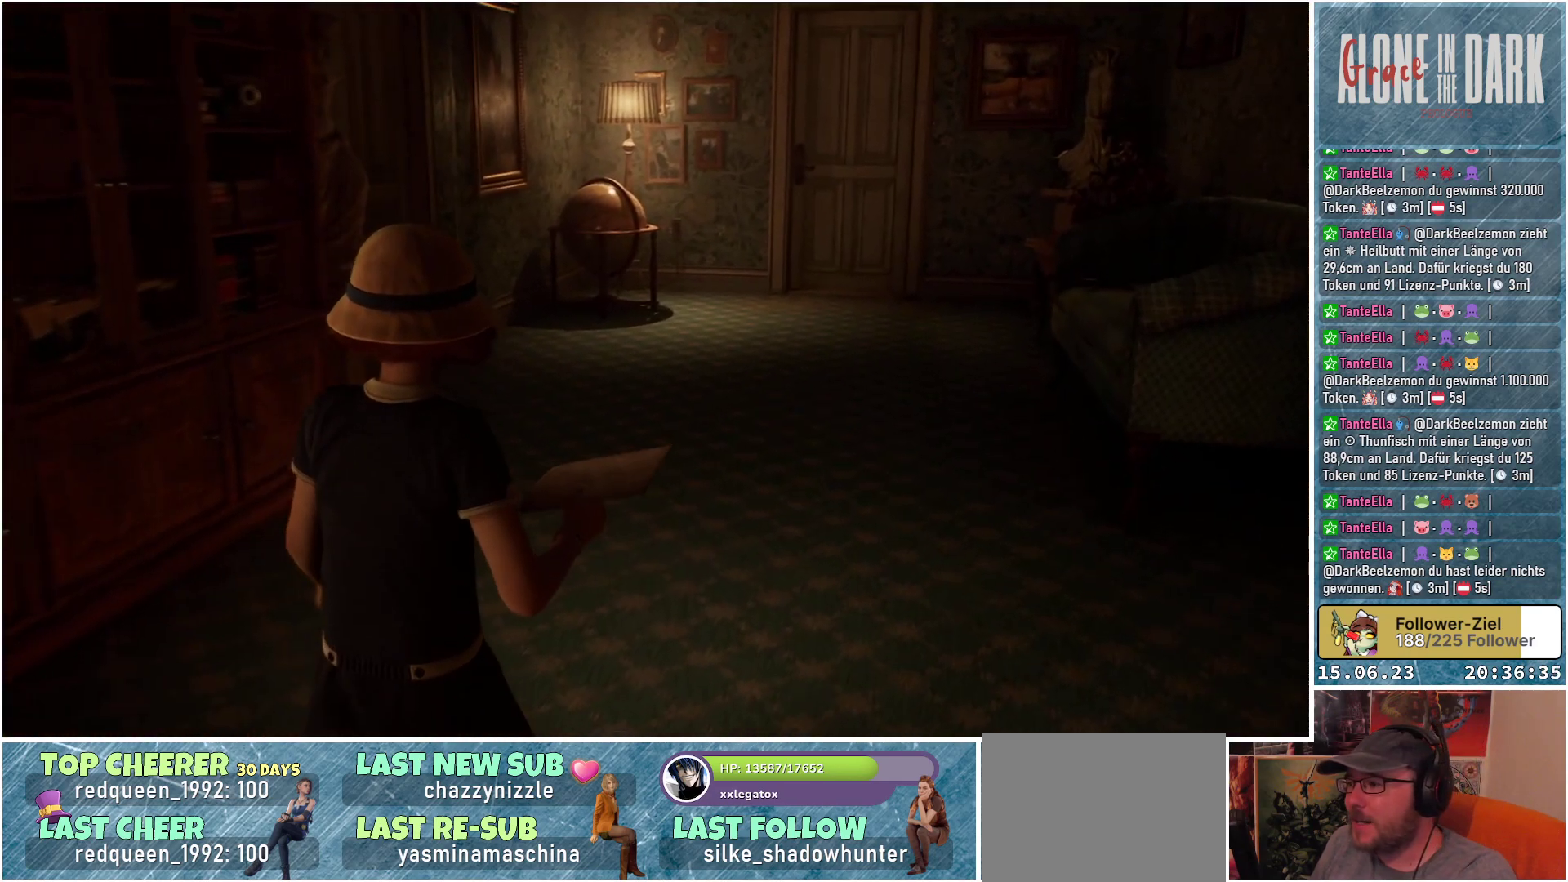
{"buttons": [], "left_stick": "up", "right_stick": "center", "events": [[267, "right_stick", "center"], [467, "left_stick", "up"]]}
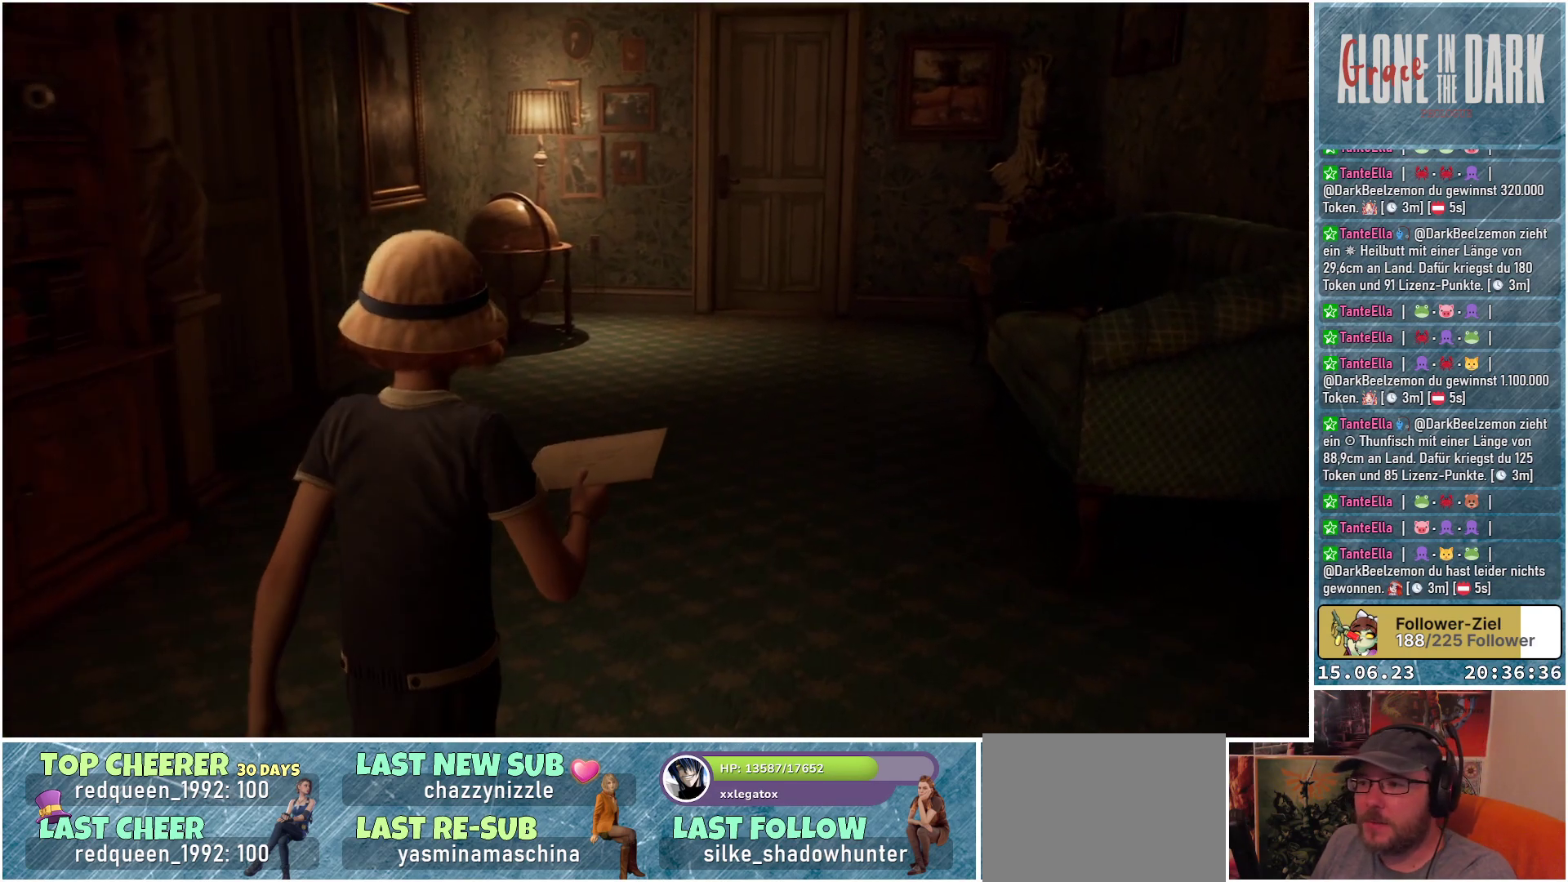
{"buttons": [], "left_stick": "up", "right_stick": "center", "events": [[67, "right_stick", "up"], [300, "right_stick", "center"]]}
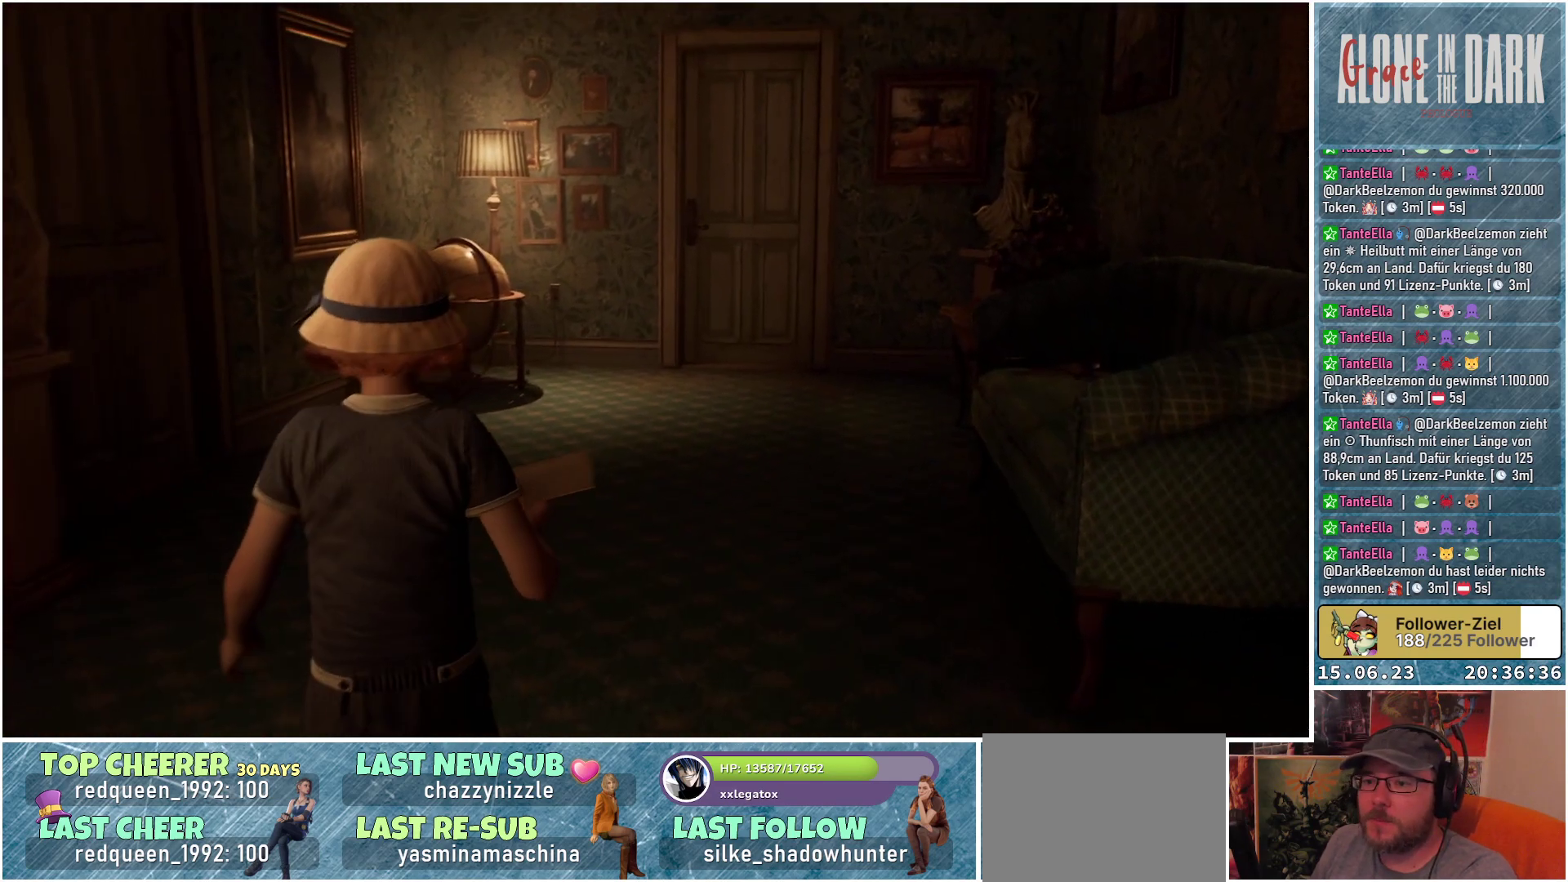
{"buttons": [], "left_stick": "up", "right_stick": "left", "events": [[67, "right_stick", "left"]]}
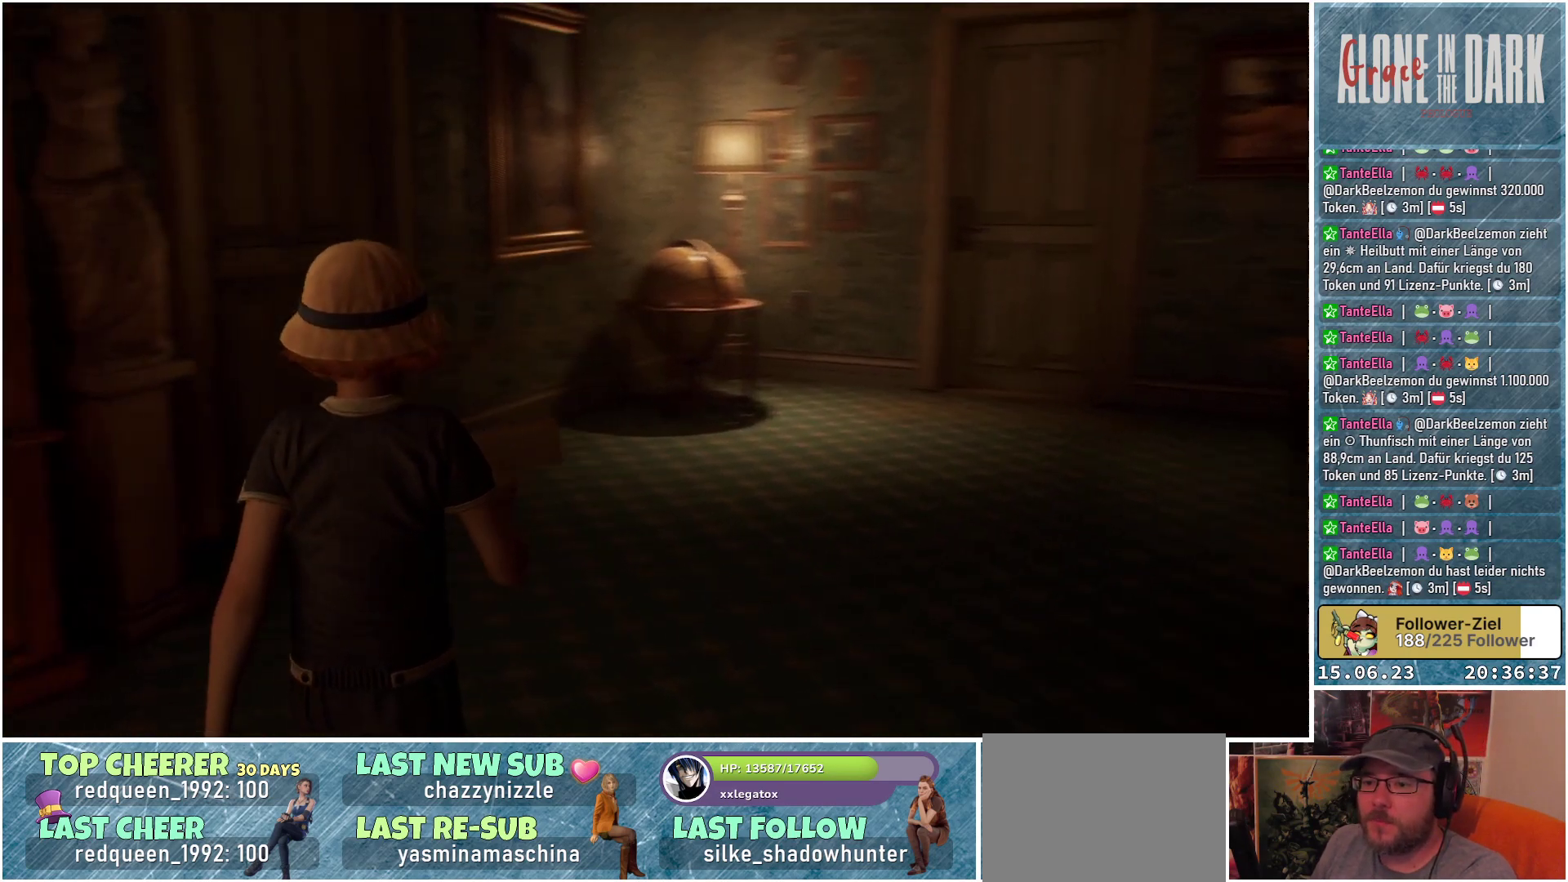
{"buttons": [], "left_stick": "up", "right_stick": "left", "events": []}
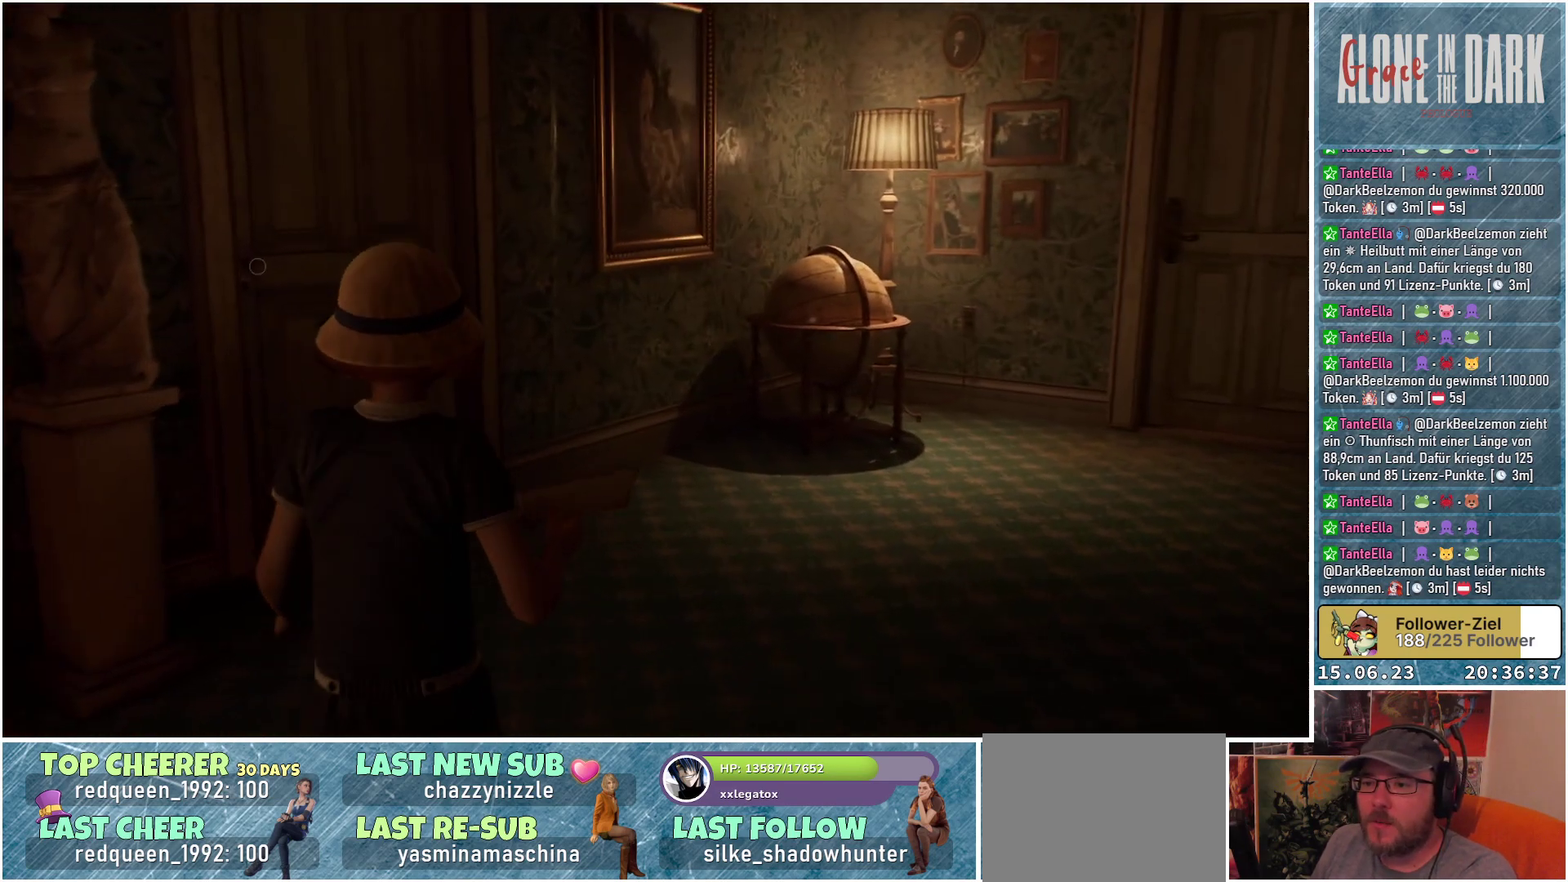
{"buttons": [], "left_stick": "up", "right_stick": "left", "events": []}
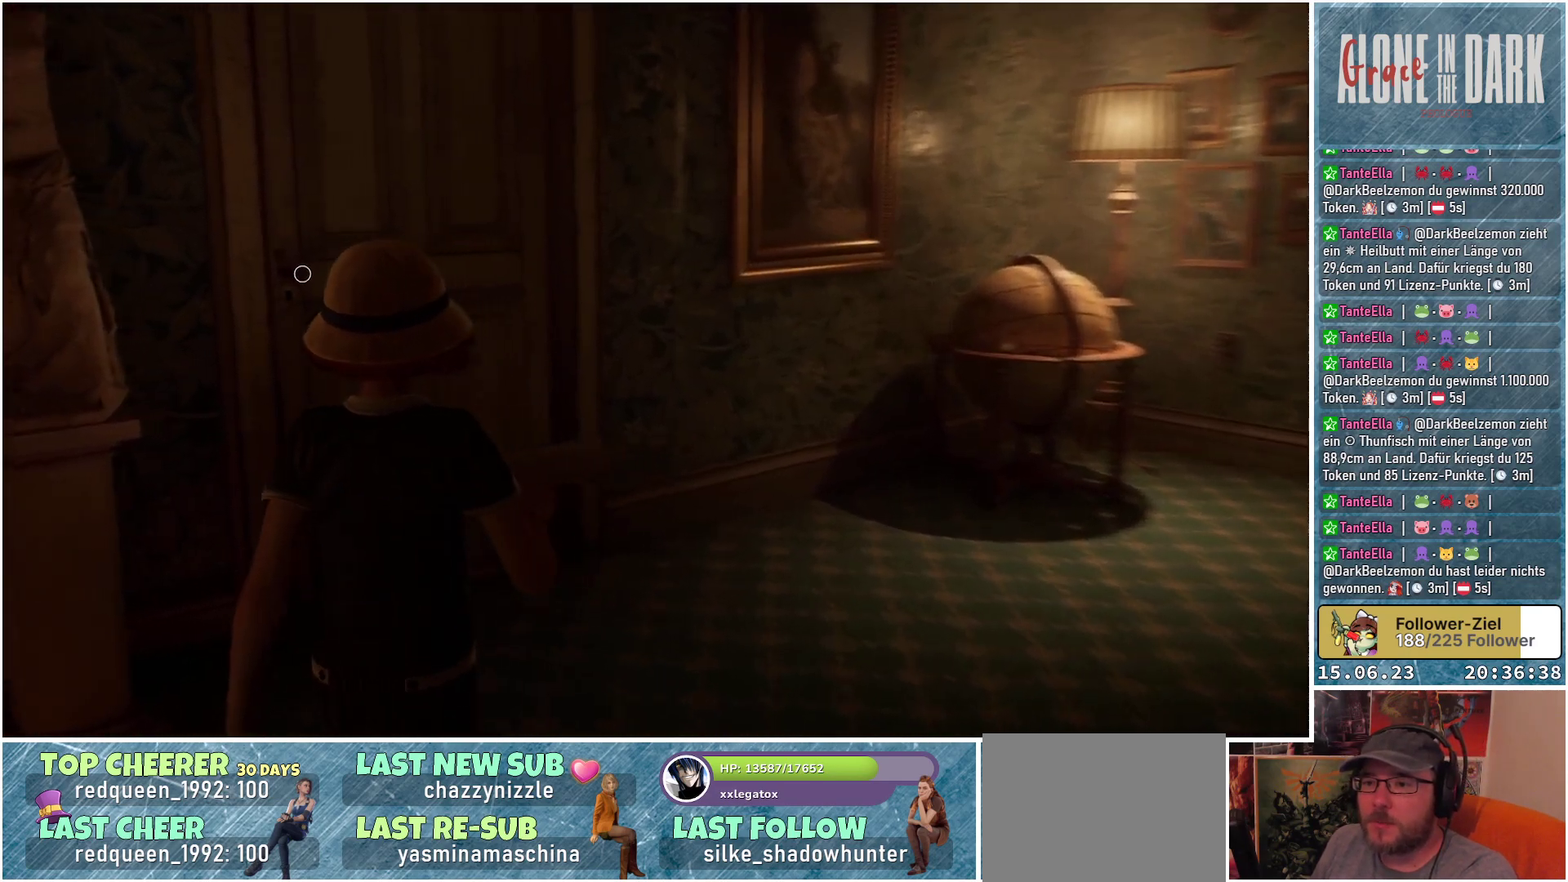
{"buttons": [], "left_stick": "up", "right_stick": "left", "events": []}
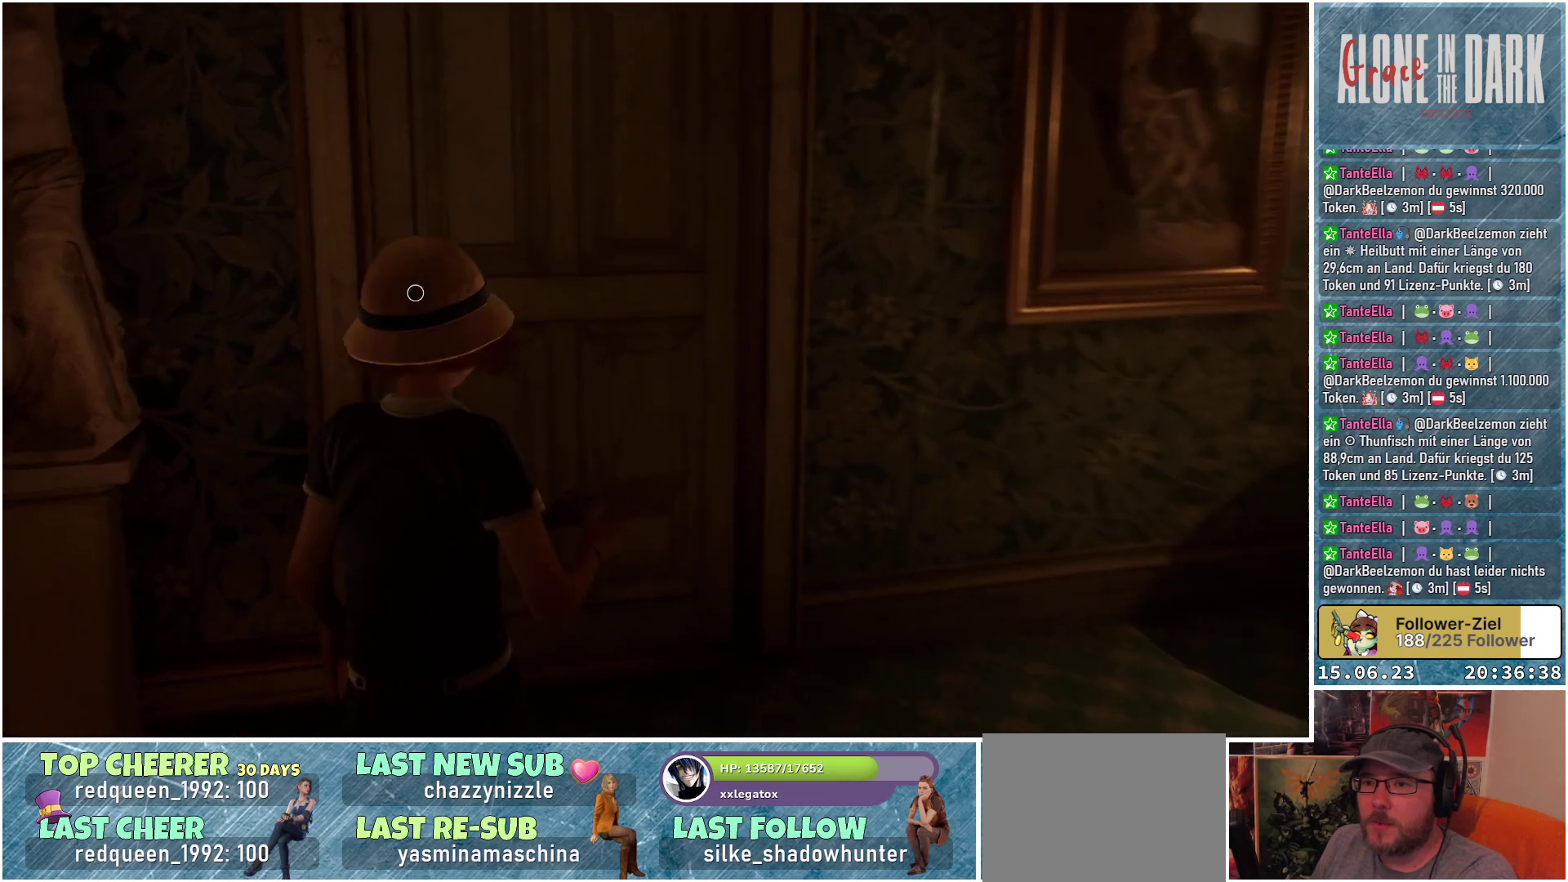
{"buttons": [], "left_stick": "up", "right_stick": "center", "events": [[267, "right_stick", "center"]]}
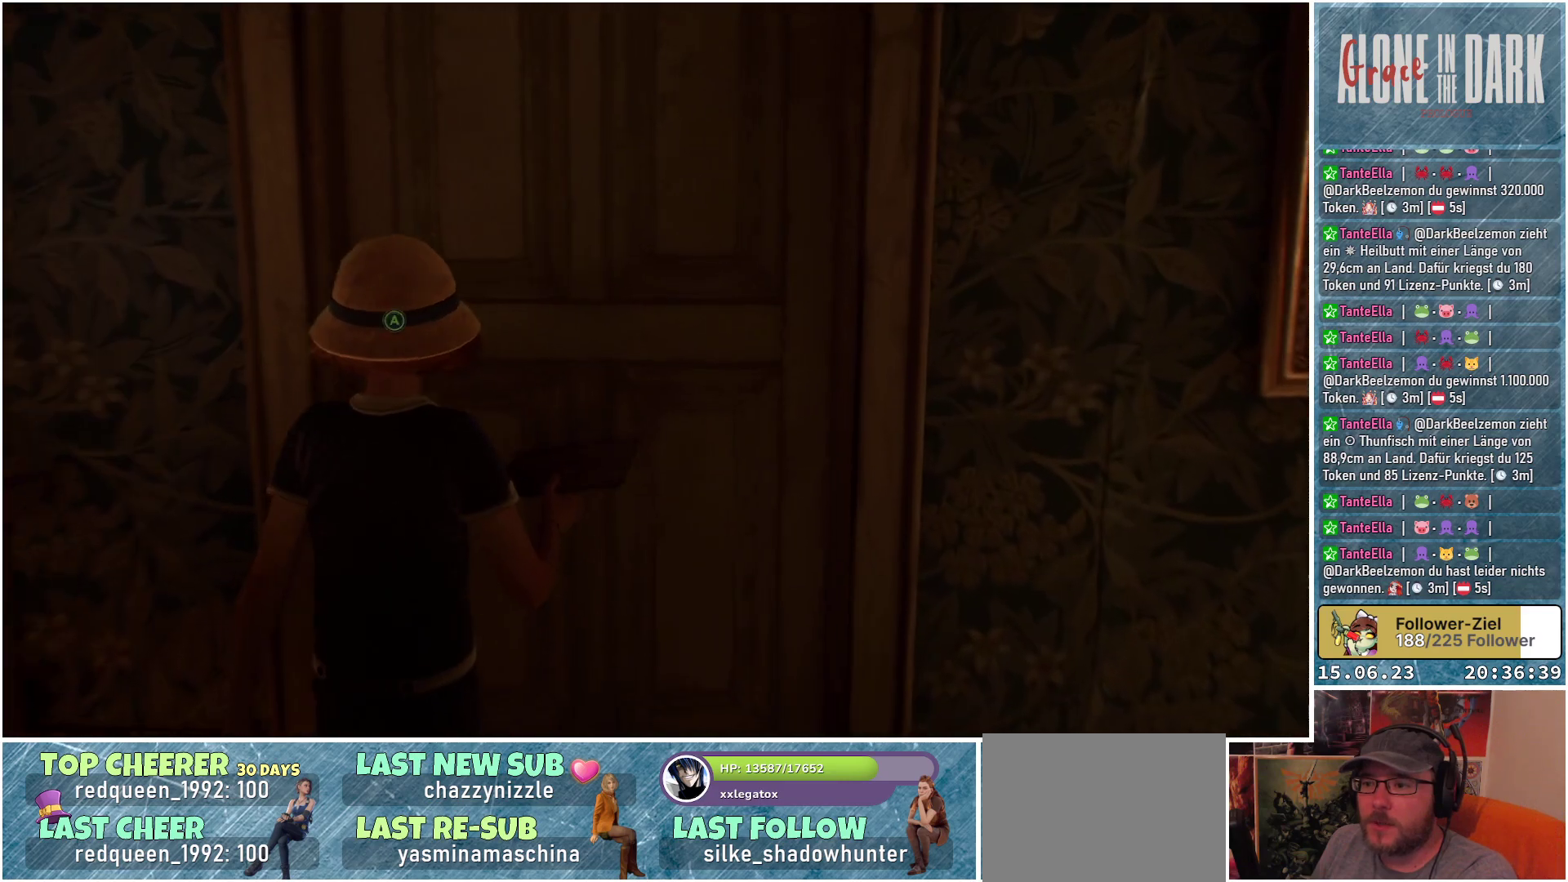
{"buttons": [], "left_stick": "center", "right_stick": "center", "events": [[100, "left_stick", "center"], [150, "A", "down"], [267, "A", "up"]]}
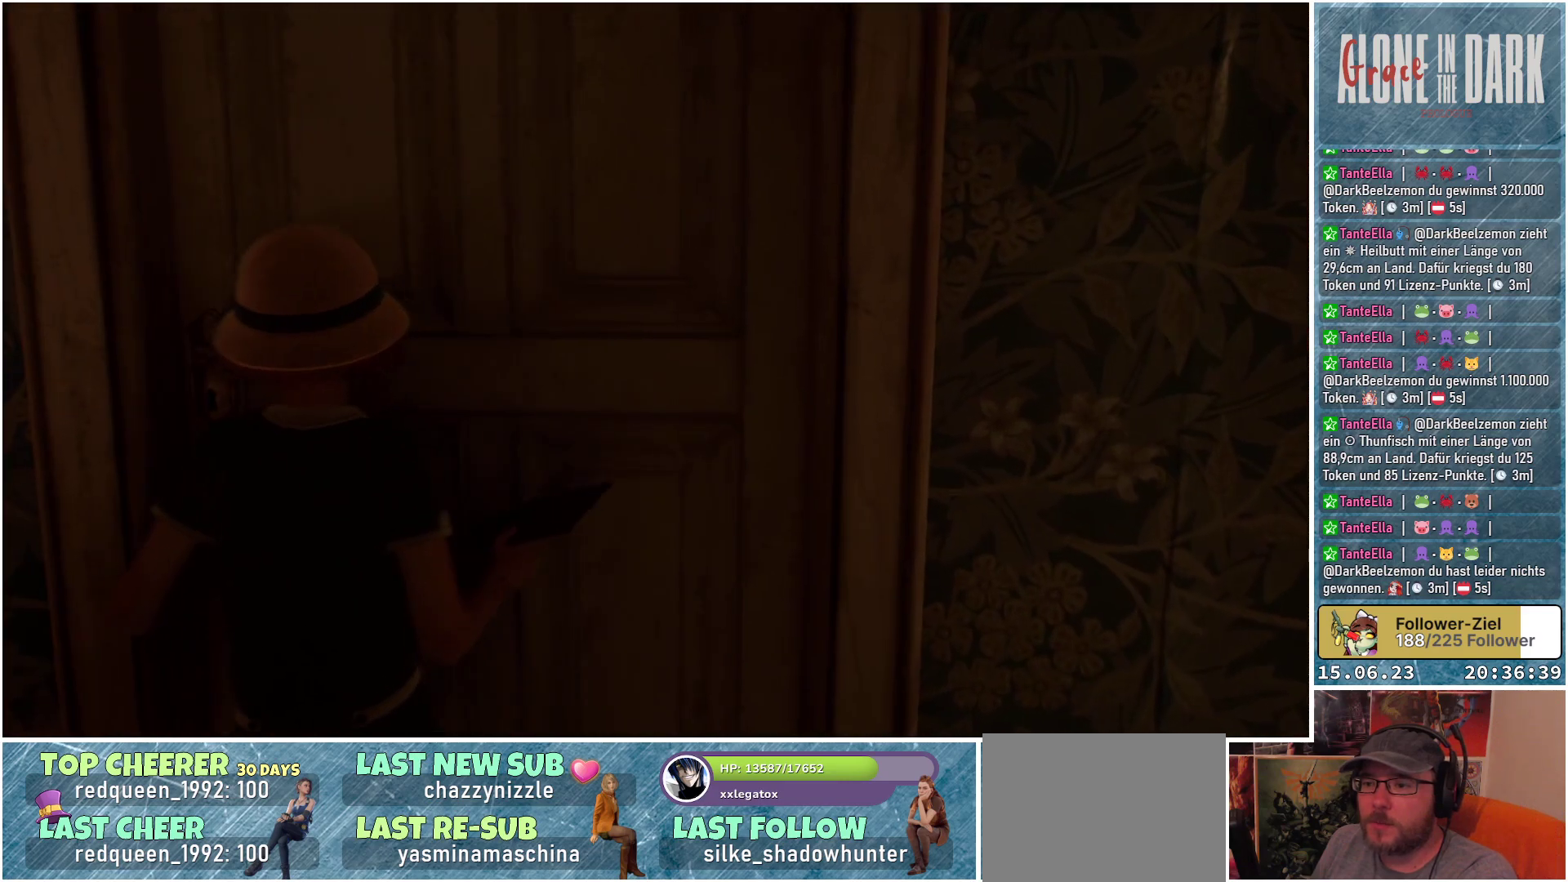
{"buttons": [], "left_stick": "center", "right_stick": "down-left", "events": [[333, "right_stick", "down-left"]]}
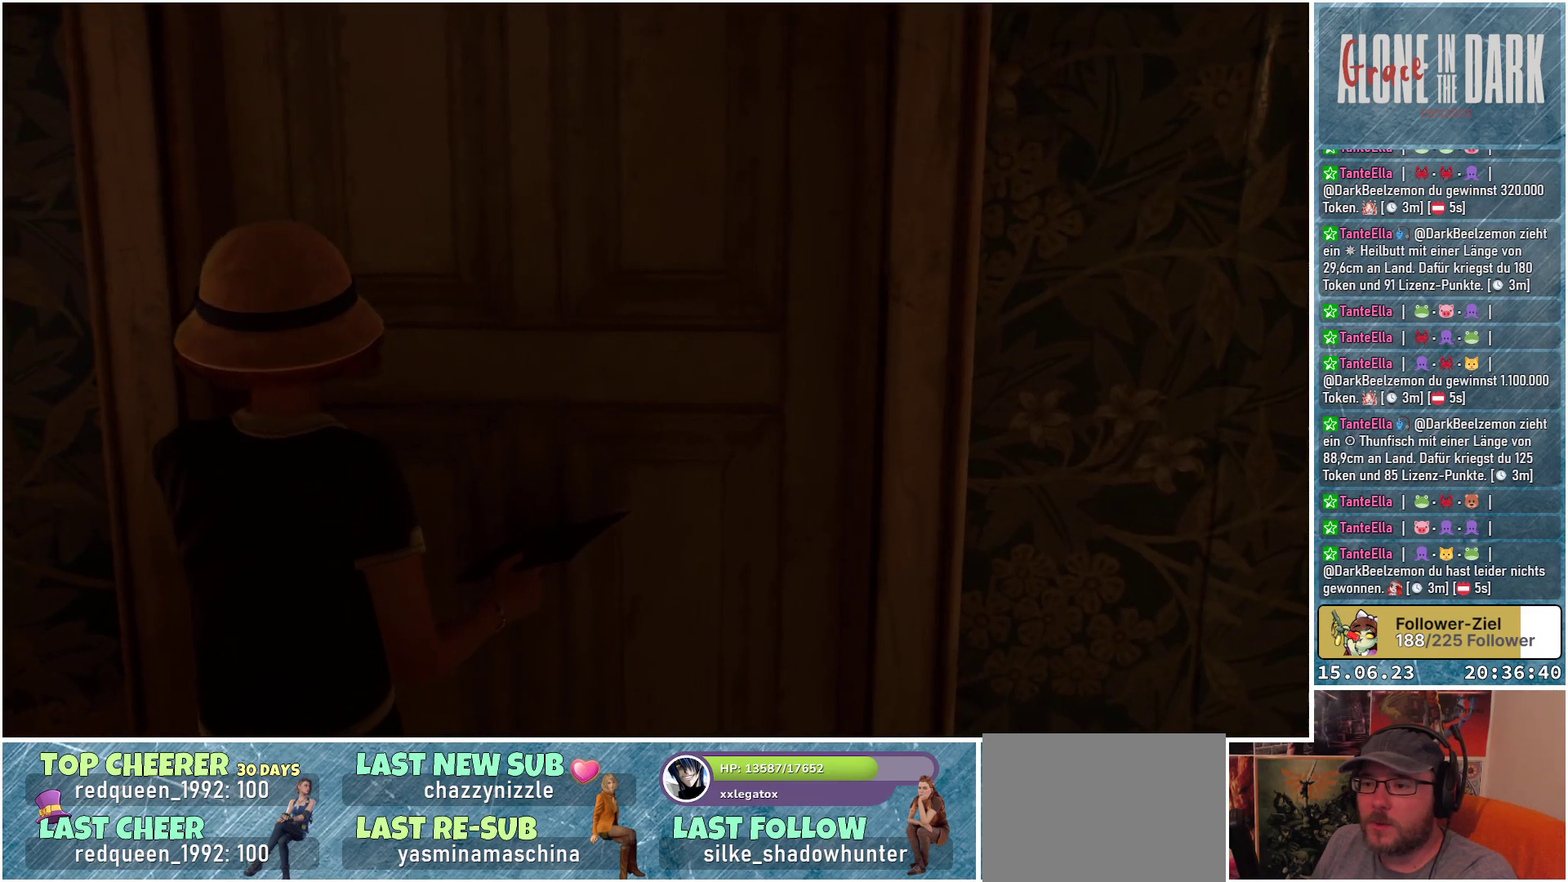
{"buttons": [], "left_stick": "center", "right_stick": "center", "events": [[200, "right_stick", "center"]]}
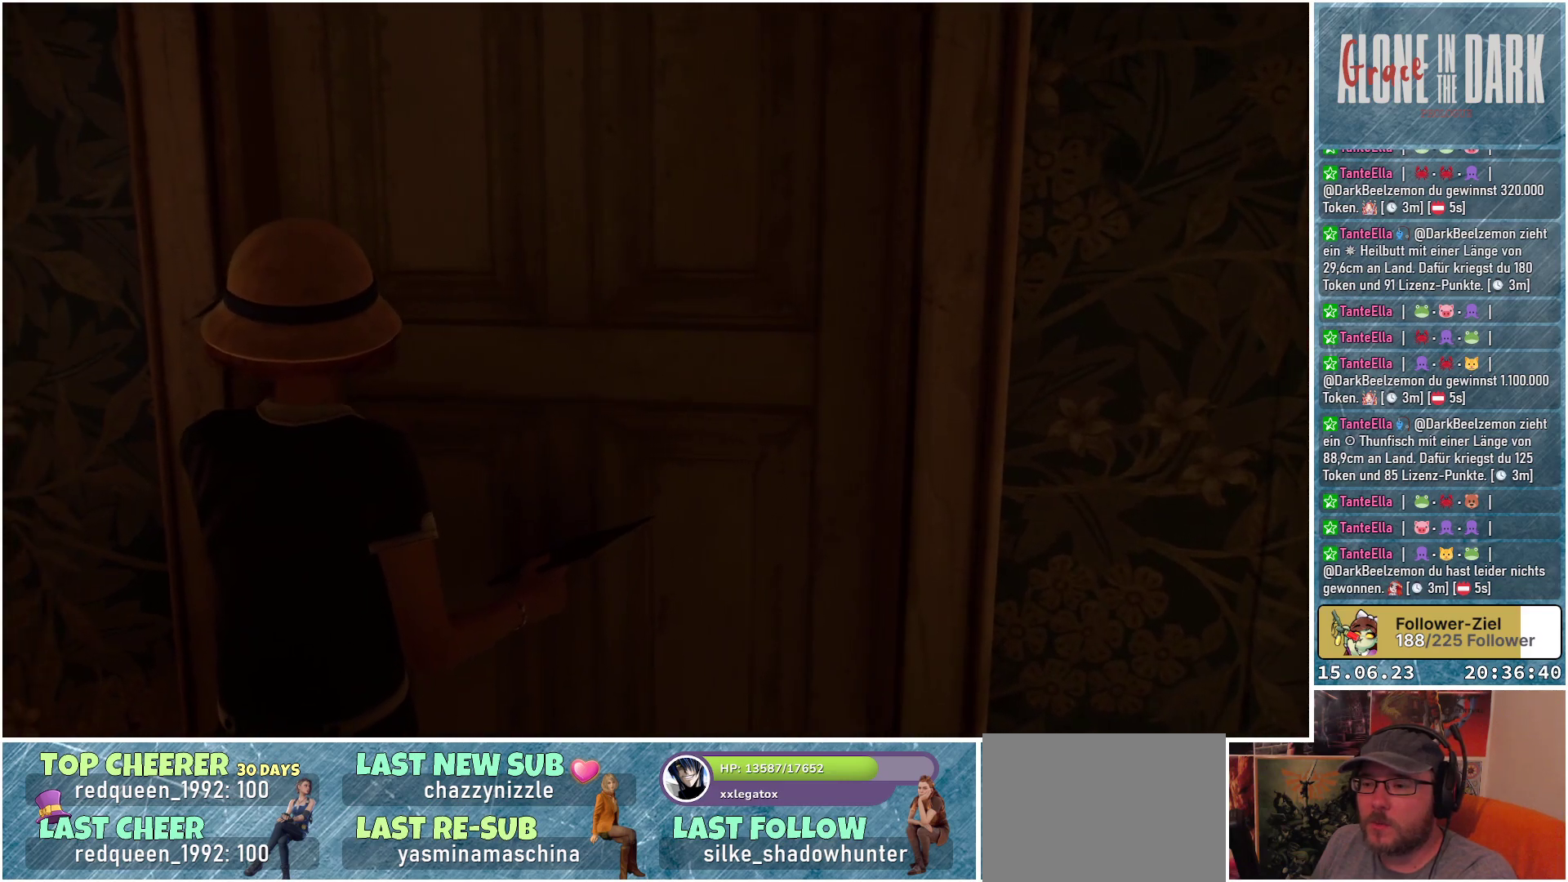
{"buttons": [], "left_stick": "center", "right_stick": "center", "events": []}
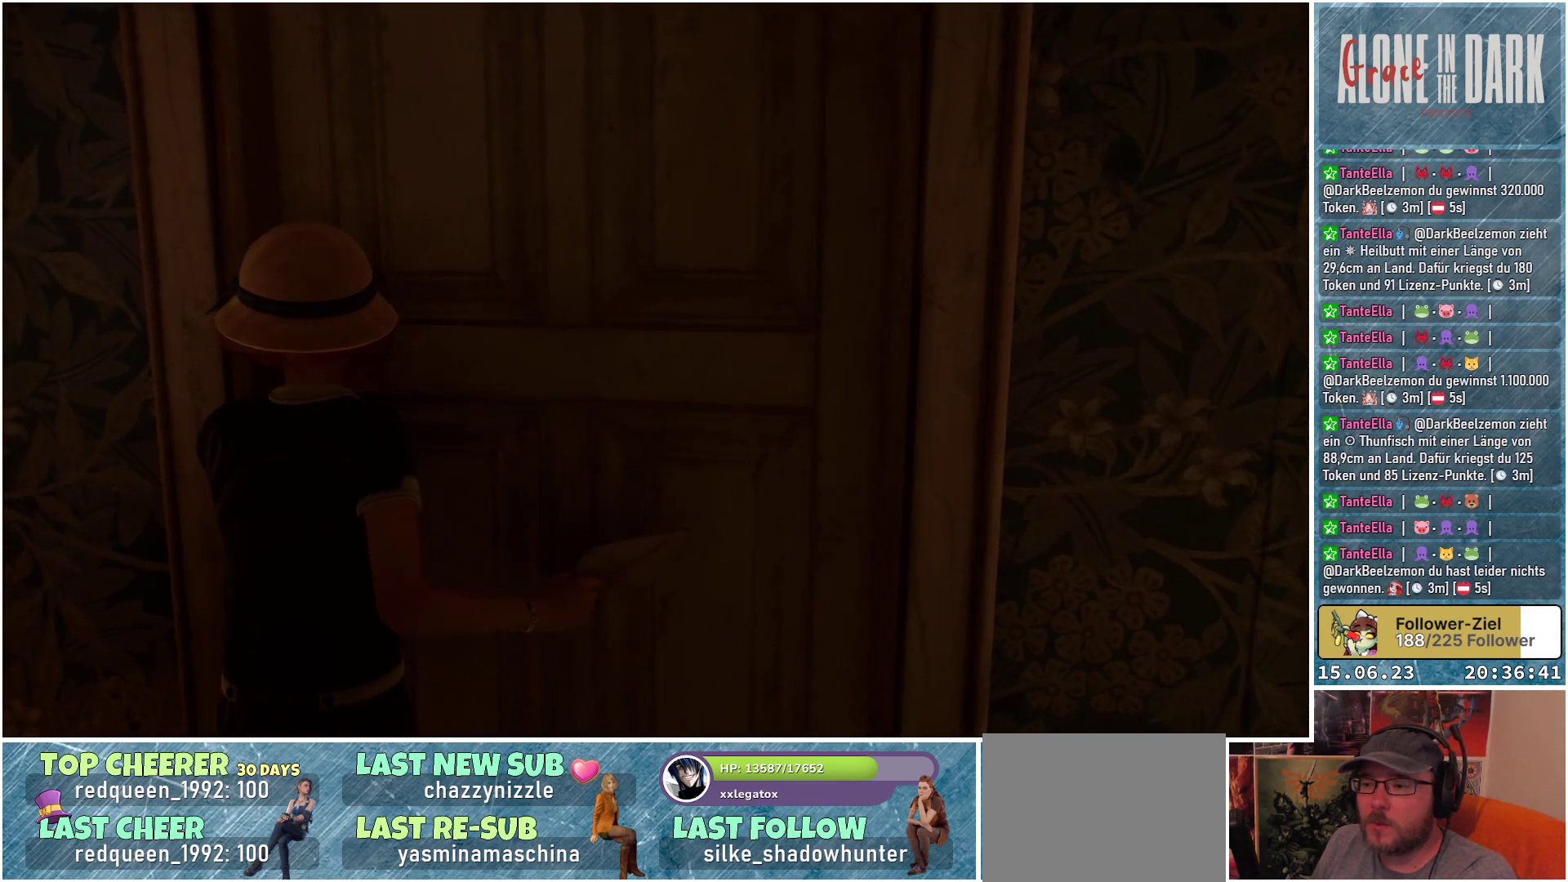
{"buttons": [], "left_stick": "center", "right_stick": "right", "events": [[50, "right_stick", "right"]]}
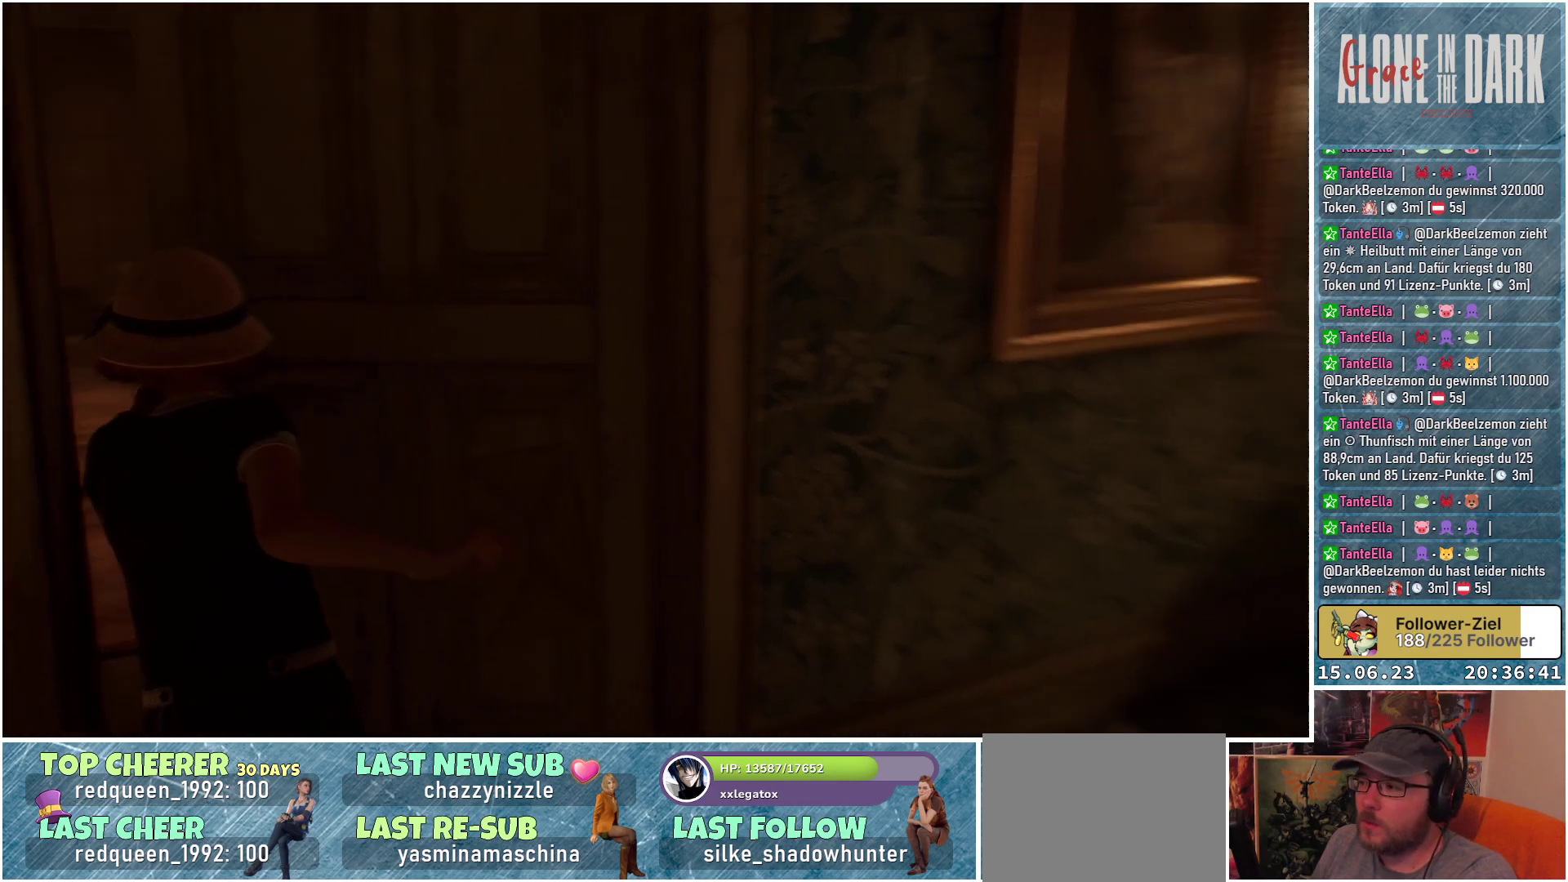
{"buttons": [], "left_stick": "center", "right_stick": "center", "events": [[367, "right_stick", "center"]]}
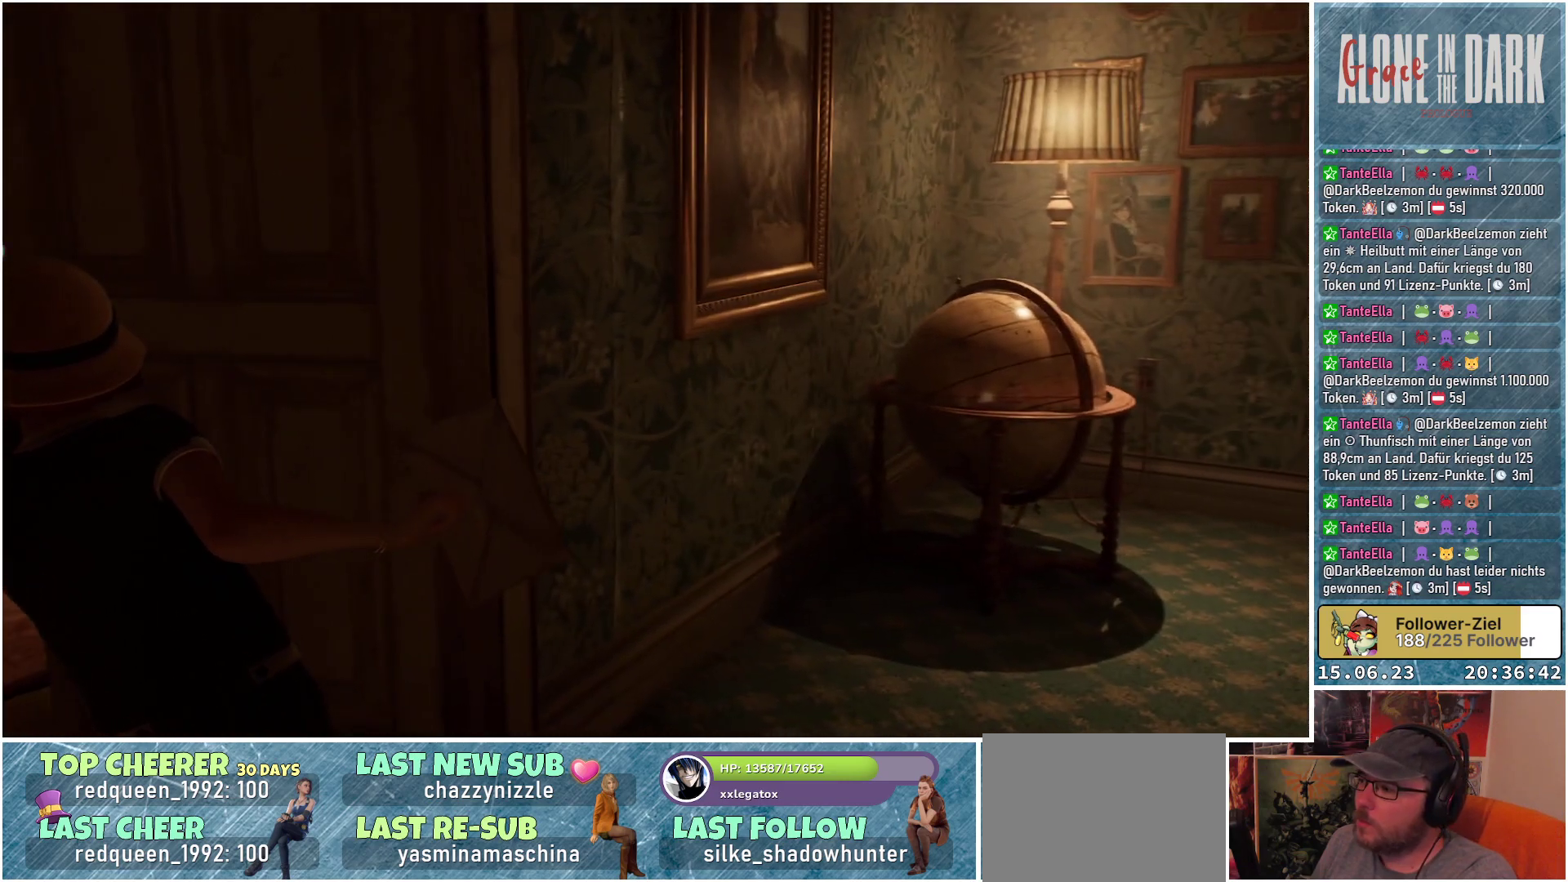
{"buttons": [], "left_stick": "center", "right_stick": "center", "events": [[33, "right_stick", "up-right"], [333, "right_stick", "center"]]}